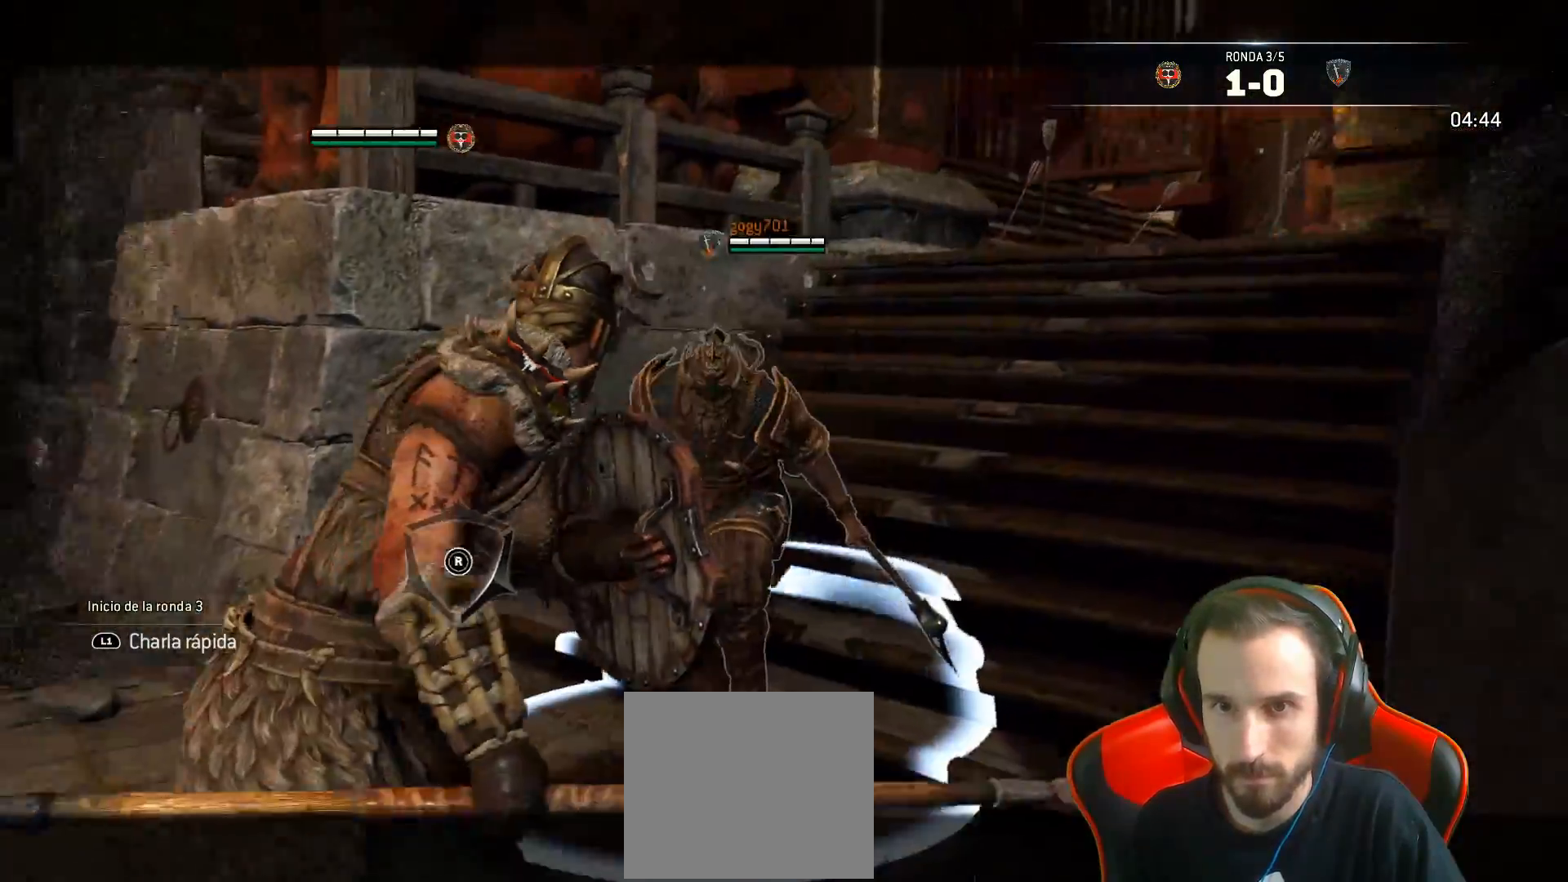
Gameplay with a controller (PlayStation layout); each line is a JSON object with the inputs held at the frame after it. "events" lists button and stick changes between this image and that frame as [ms after this image, input, new state], when the widget could be followed in between.
{"buttons": ["L2", "L3"], "left_stick": "down-left", "right_stick": "center", "events": [[33, "R1", "up"], [100, "R1", "down"], [183, "R1", "up"], [333, "L3", "down"], [450, "left_stick", "down-left"]]}
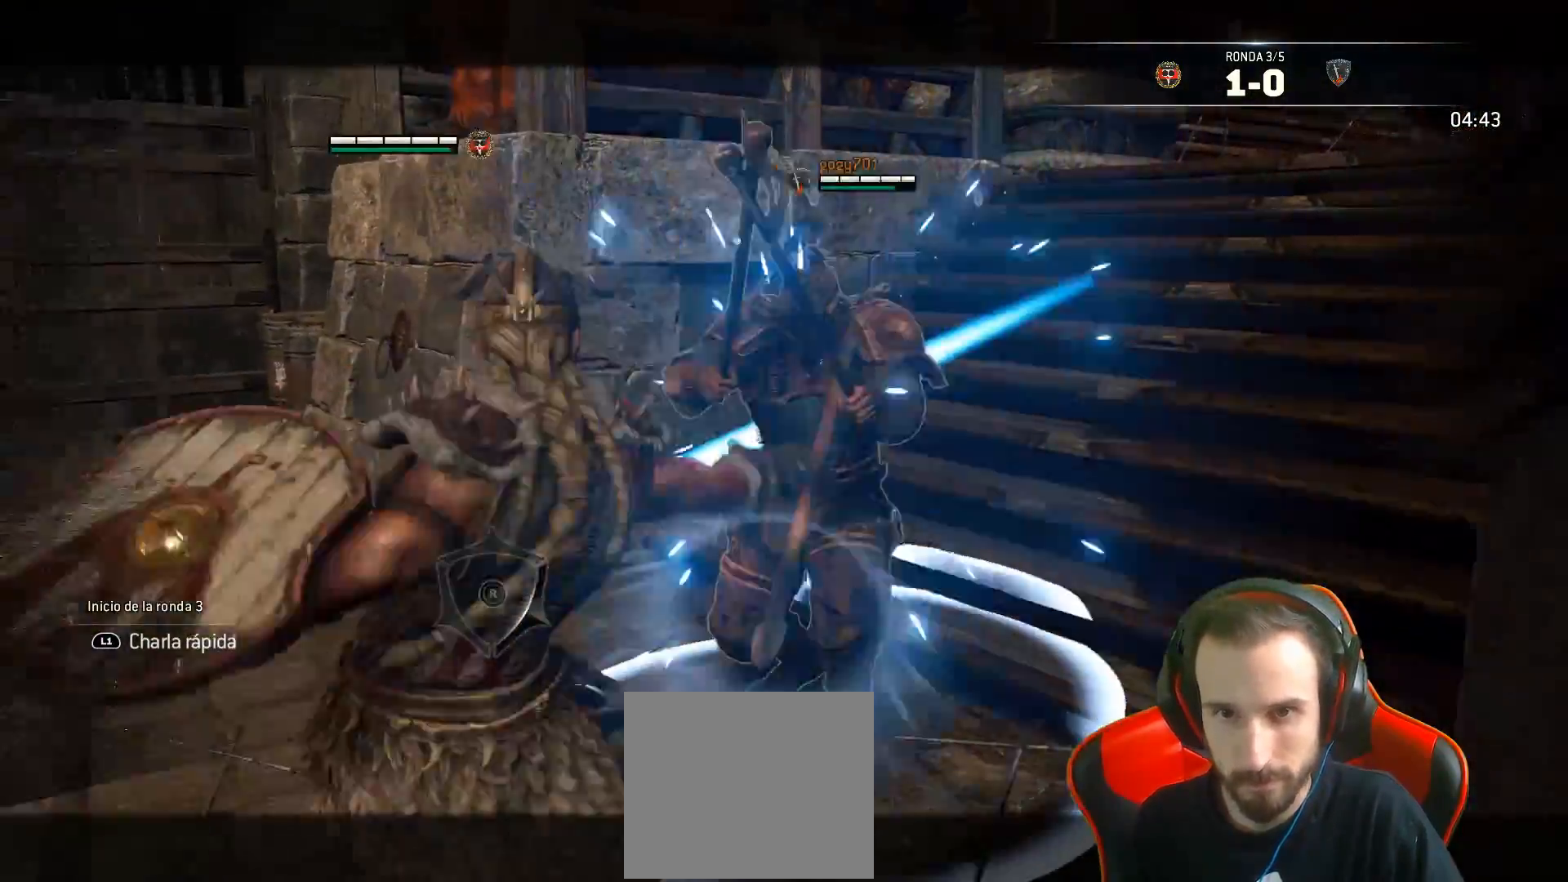
{"buttons": ["L2"], "left_stick": "center", "right_stick": "center"}
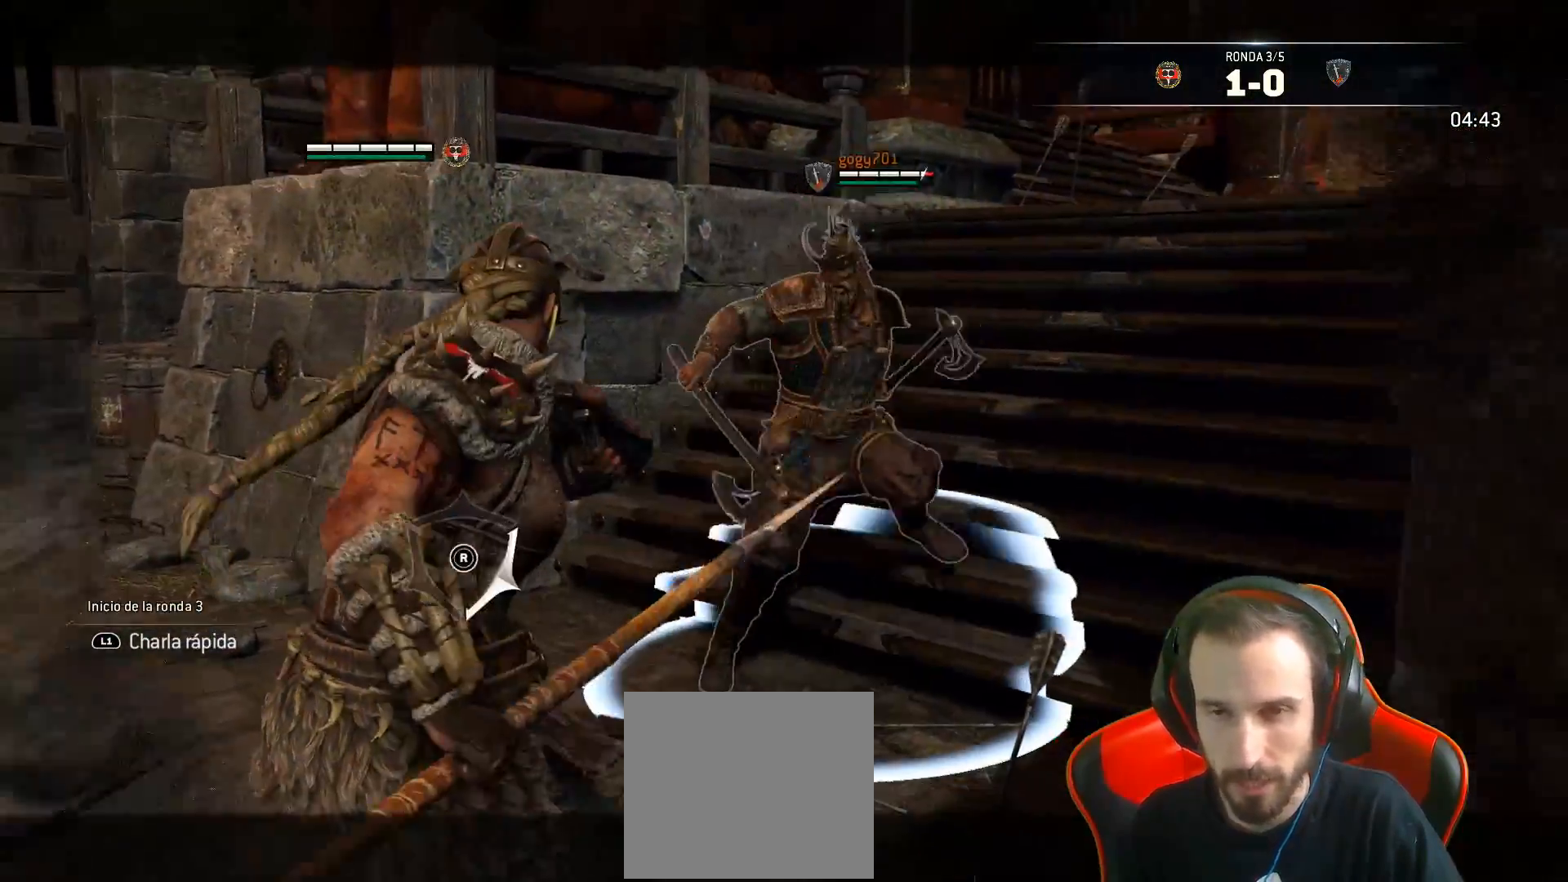
{"buttons": ["SQUARE", "L2", "L3"], "left_stick": "down", "right_stick": "center", "events": [[50, "left_stick", "down-left"], [117, "CROSS", "down"], [117, "L3", "down"], [267, "SQUARE", "down"], [300, "left_stick", "down"], [333, "CROSS", "up"]]}
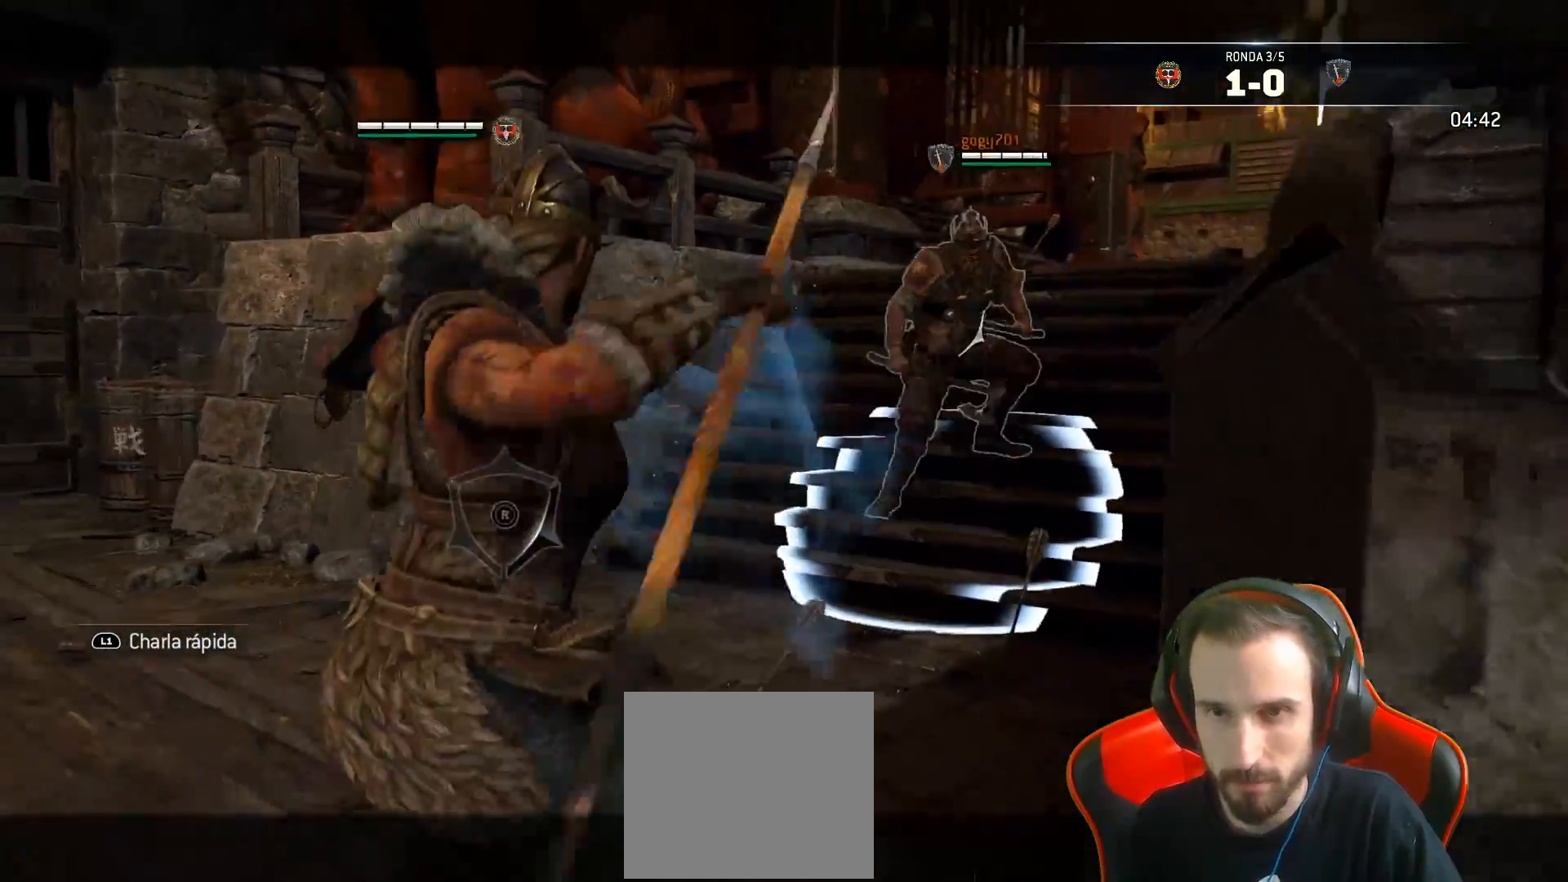
{"buttons": ["CROSS", "SQUARE", "L2", "L3"], "left_stick": "left", "right_stick": "center", "events": [[233, "left_stick", "down-left"], [350, "left_stick", "left"], [400, "CROSS", "down"]]}
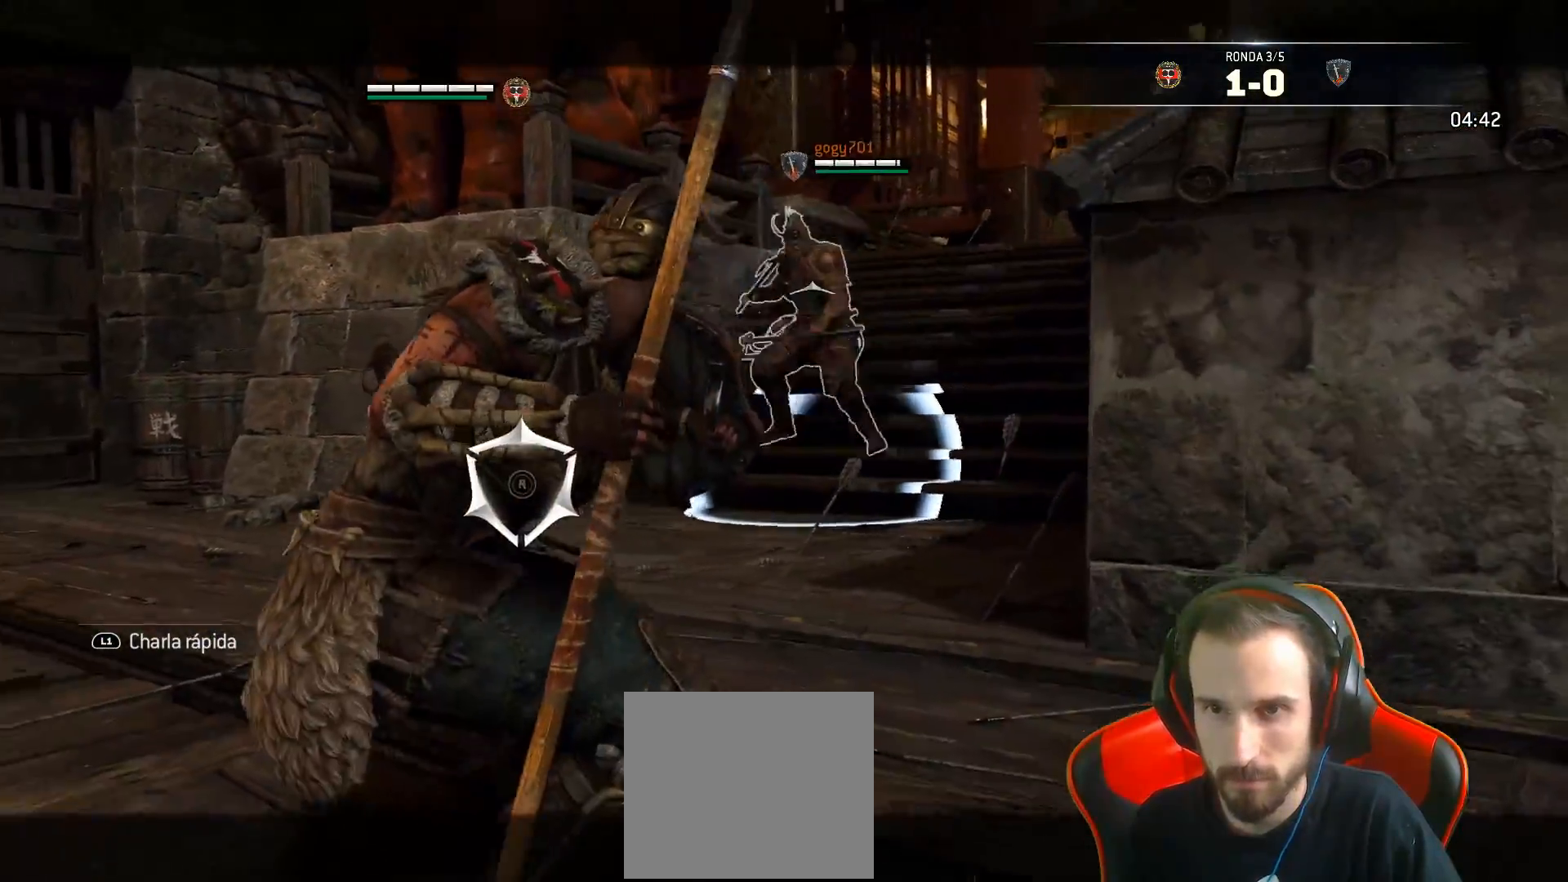
{"buttons": ["L2"], "left_stick": "left", "right_stick": "center", "events": [[133, "CROSS", "up"], [200, "SQUARE", "up"], [300, "L3", "up"]]}
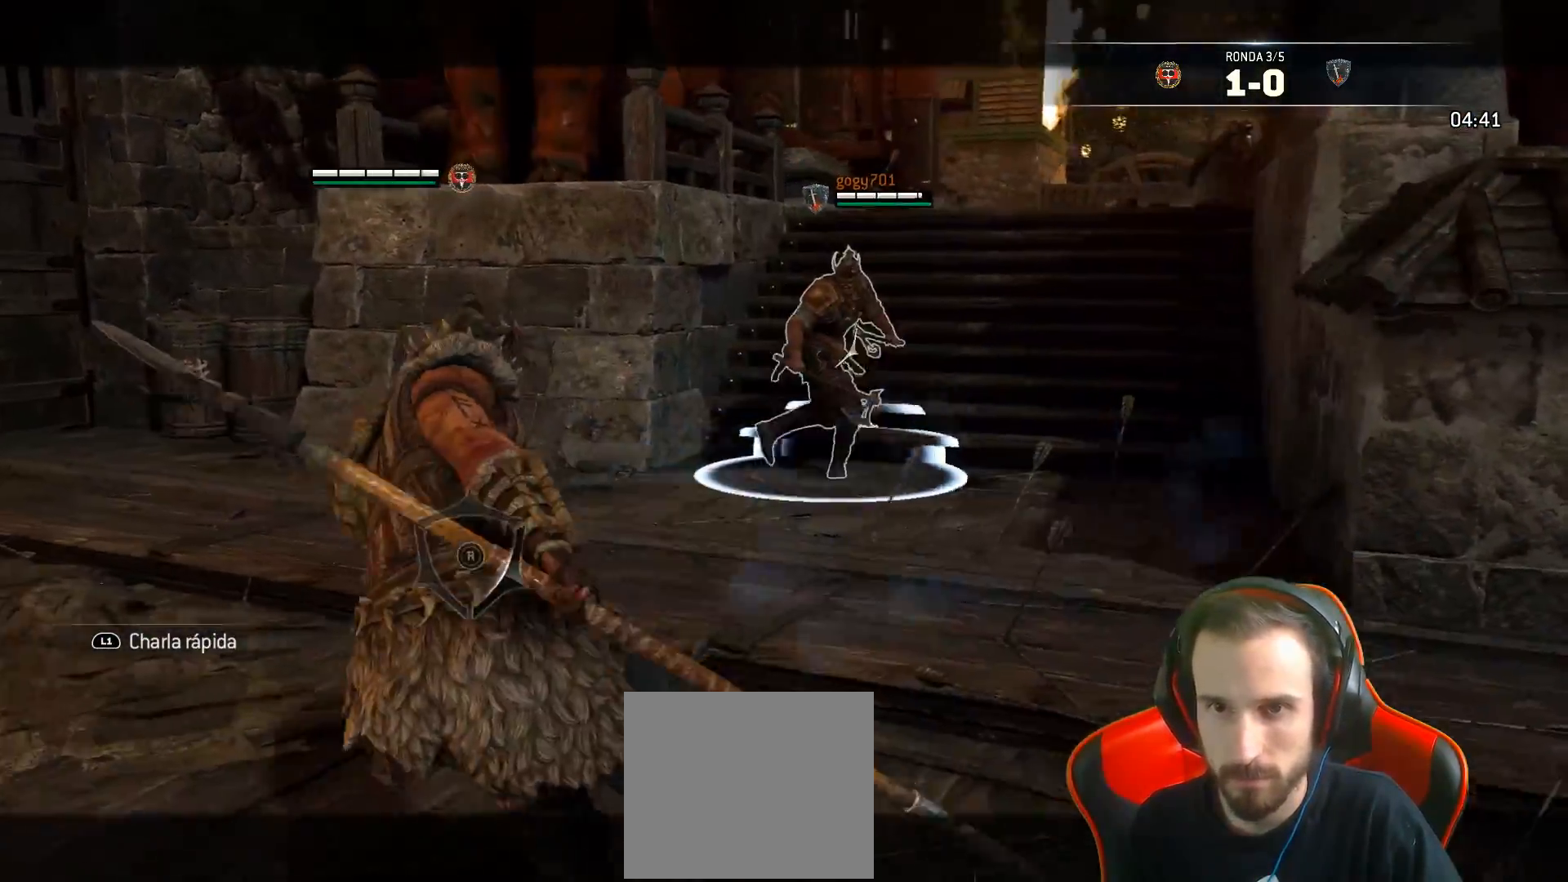
{"buttons": ["L2"], "left_stick": "up", "right_stick": "center", "events": [[383, "left_stick", "up"]]}
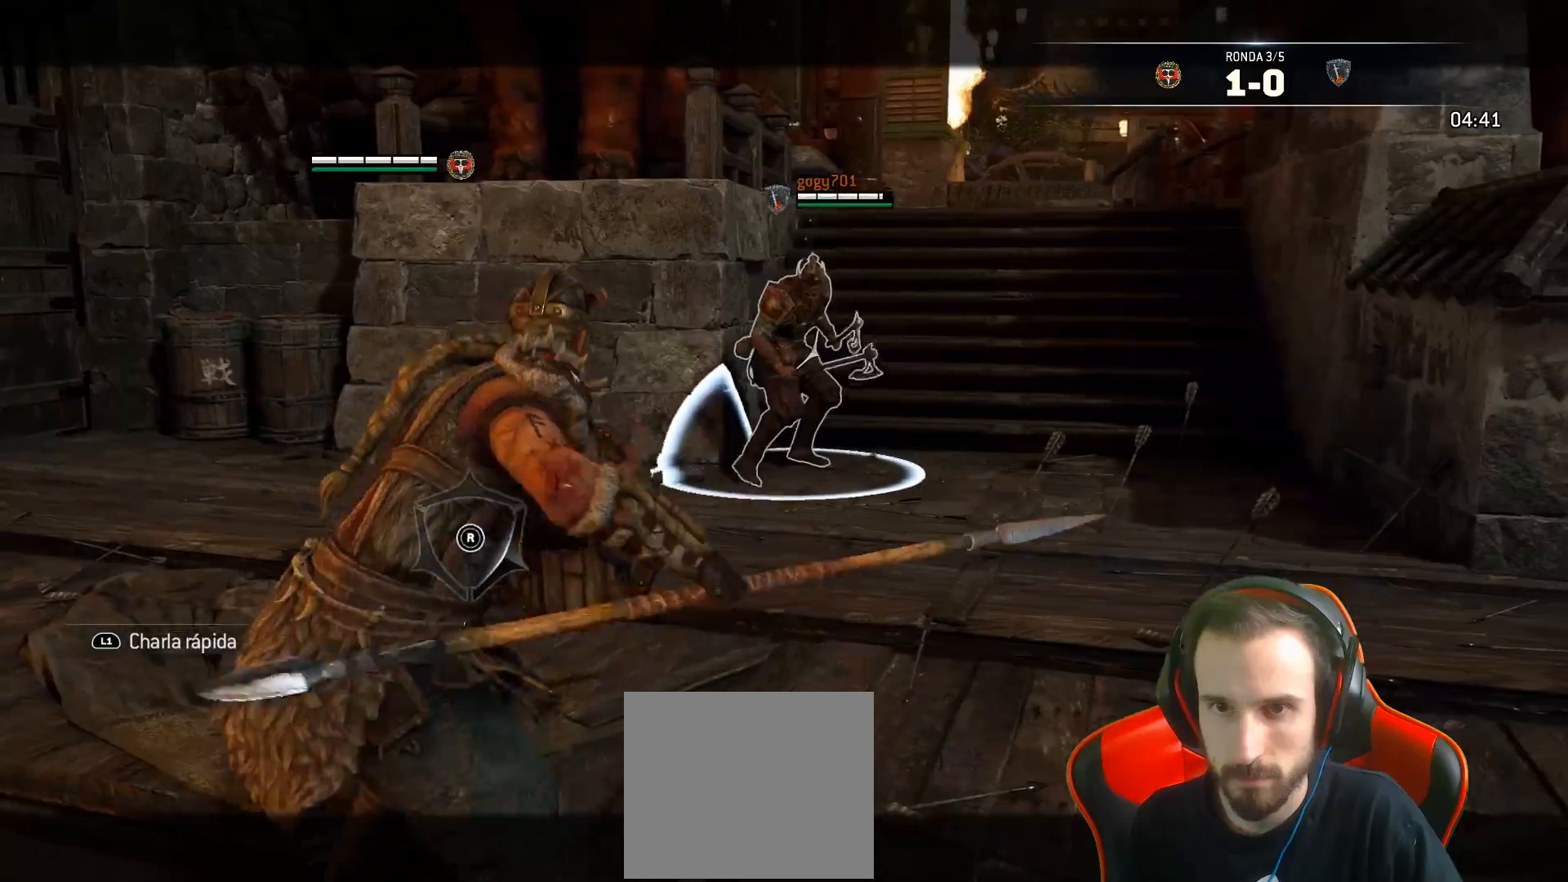
{"buttons": ["CIRCLE", "L2"], "left_stick": "up", "right_stick": "center", "events": [[333, "R2", "down"], [467, "CIRCLE", "down"], [500, "R2", "up"]]}
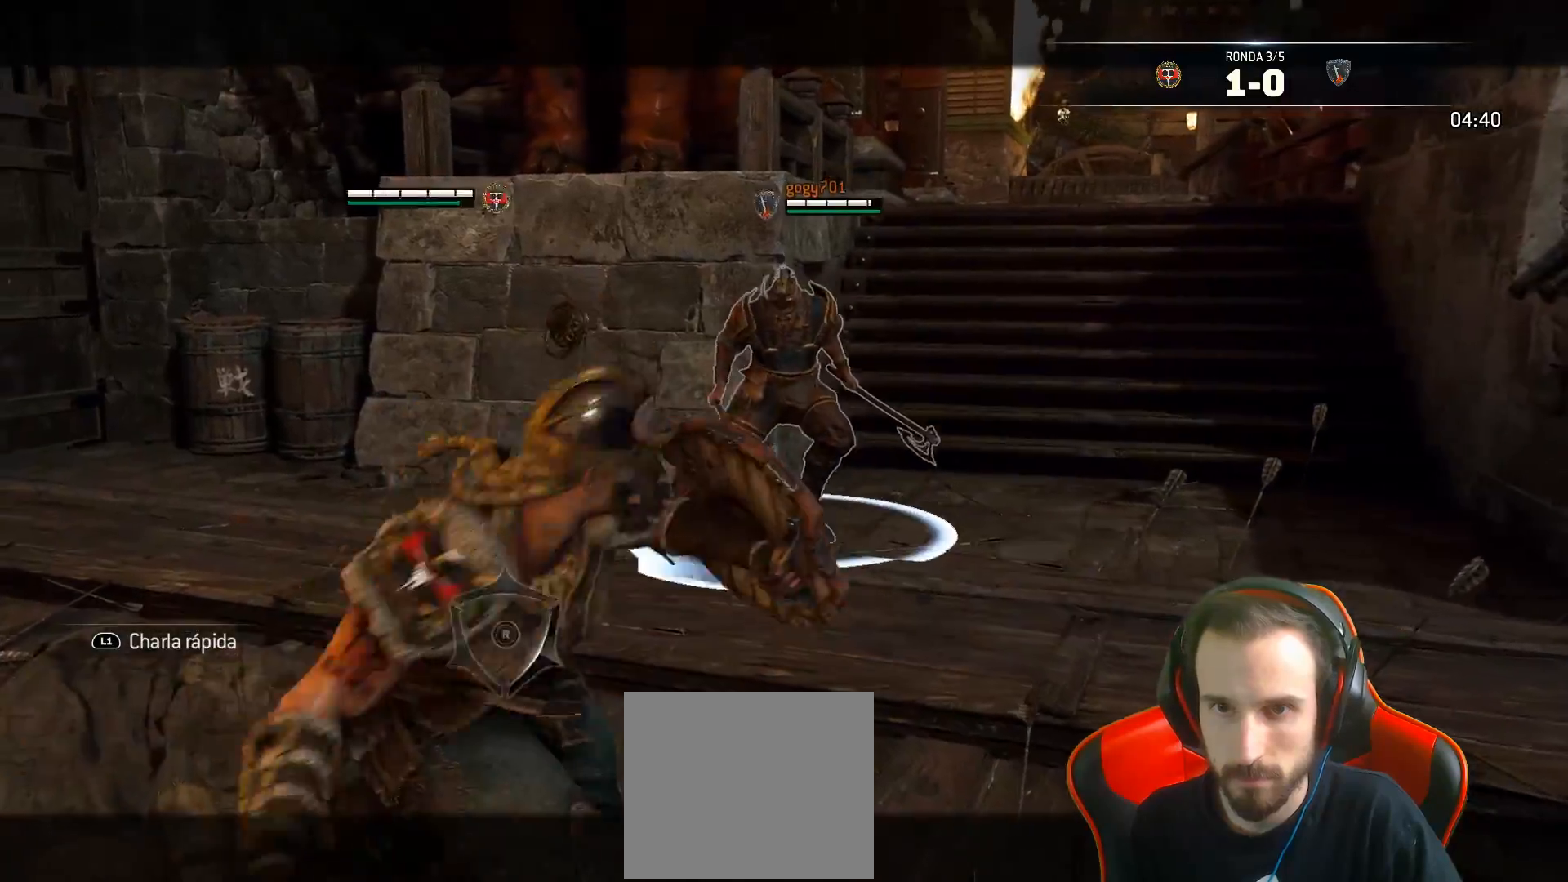
{"buttons": ["CROSS", "L2", "L3"], "left_stick": "down", "right_stick": "center", "events": [[50, "CIRCLE", "up"], [300, "left_stick", "down-left"], [417, "L3", "down"], [417, "left_stick", "down"], [450, "CROSS", "down"]]}
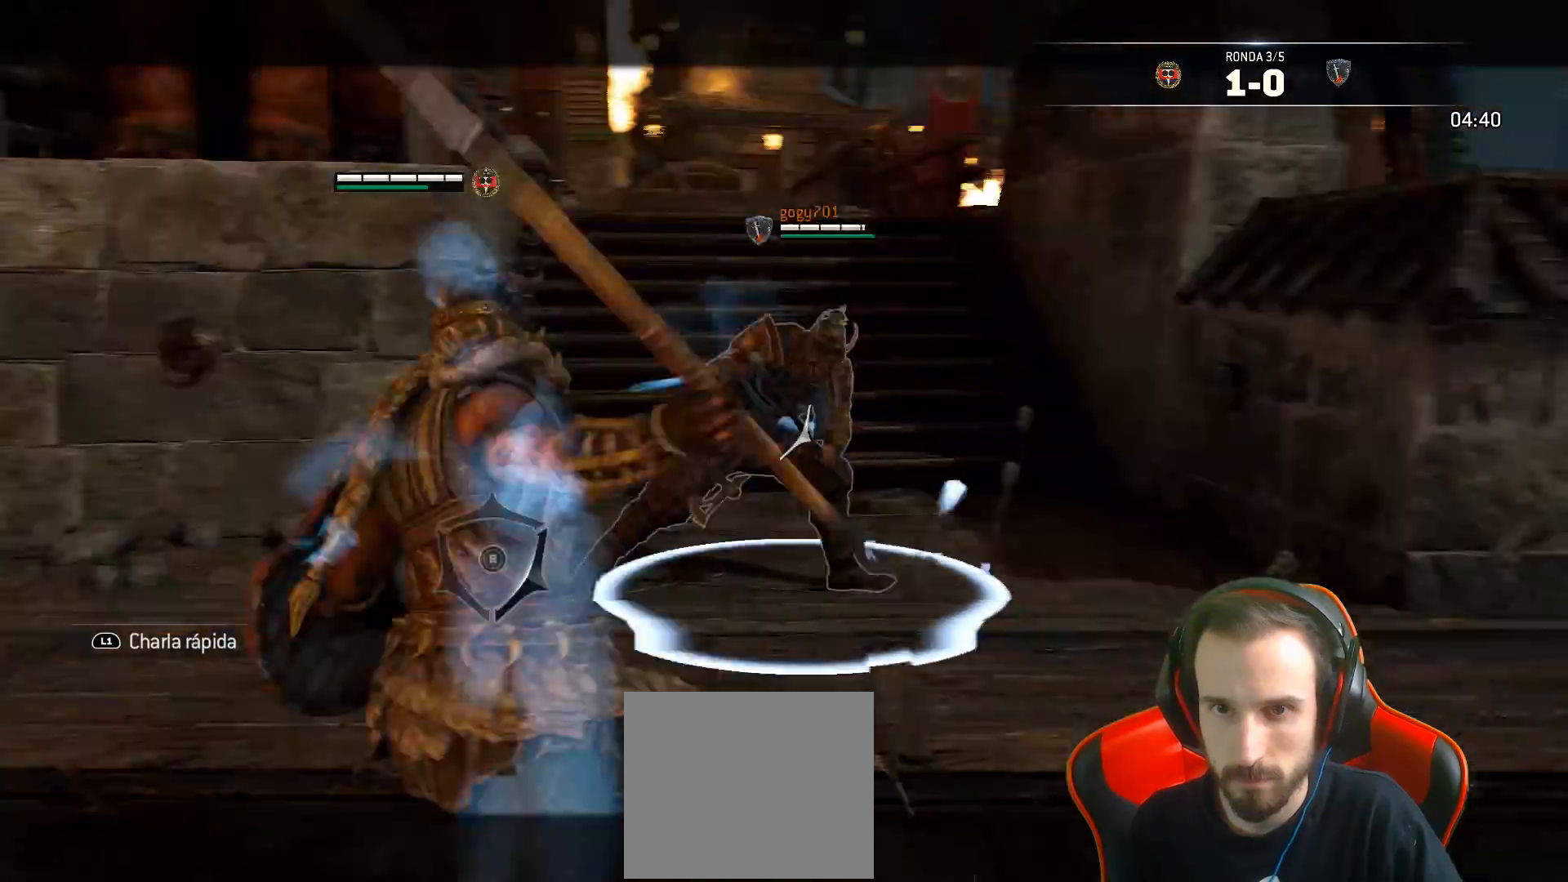
{"buttons": ["SQUARE", "L2", "L3"], "left_stick": "down", "right_stick": "center", "events": [[67, "SQUARE", "down"], [100, "CROSS", "up"]]}
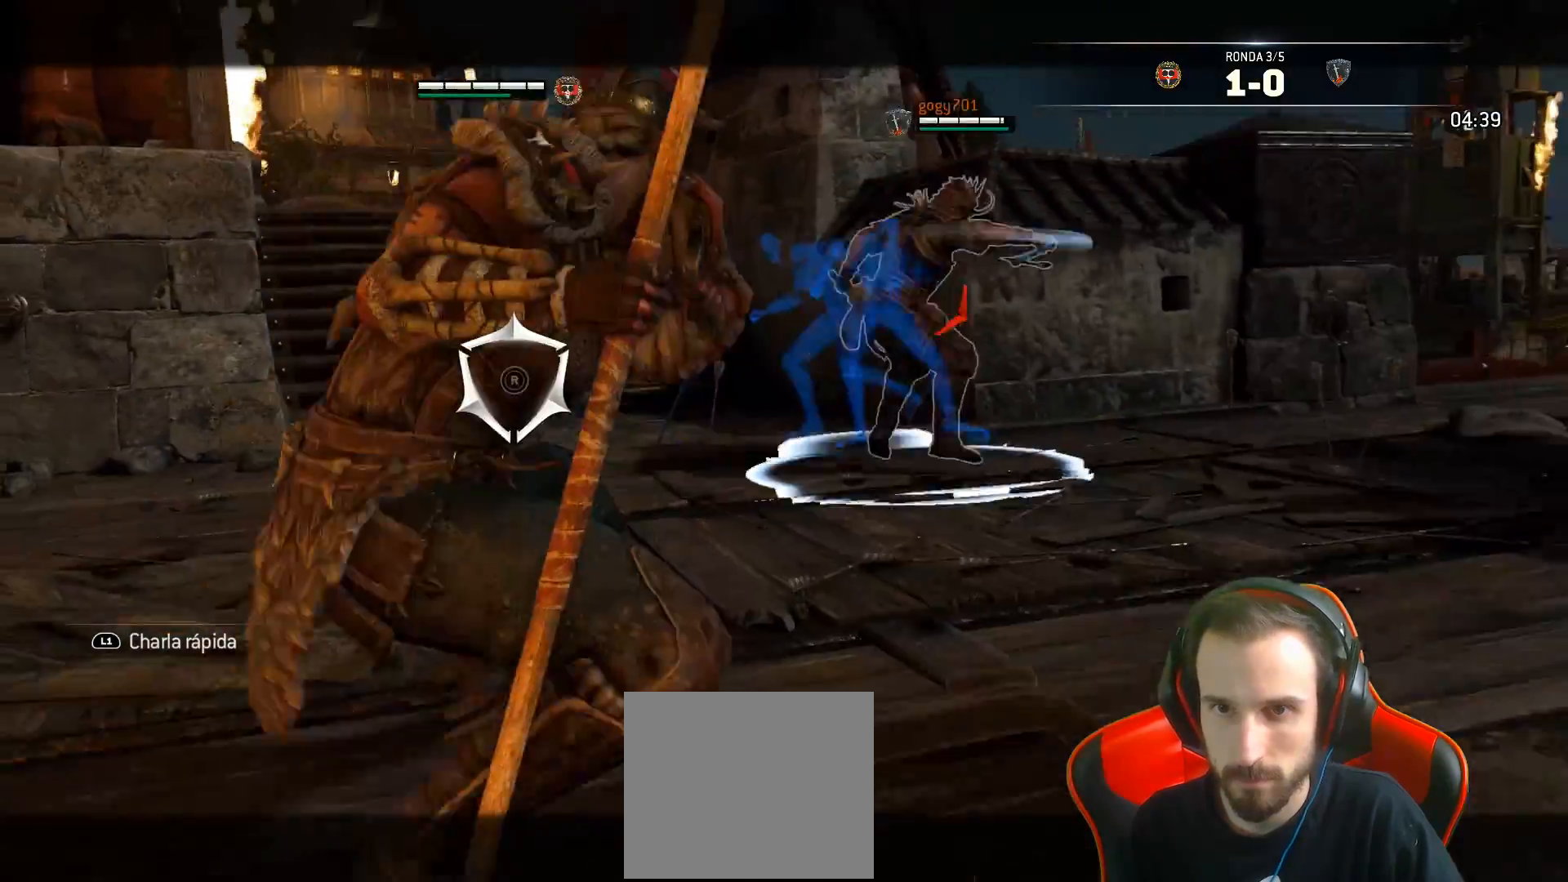
{"buttons": ["L2"], "left_stick": "up", "right_stick": "down-right", "events": [[33, "L3", "up"], [100, "left_stick", "up-right"], [133, "SQUARE", "up"], [167, "L3", "down"], [167, "left_stick", "up"], [433, "L3", "up"], [433, "right_stick", "down-right"]]}
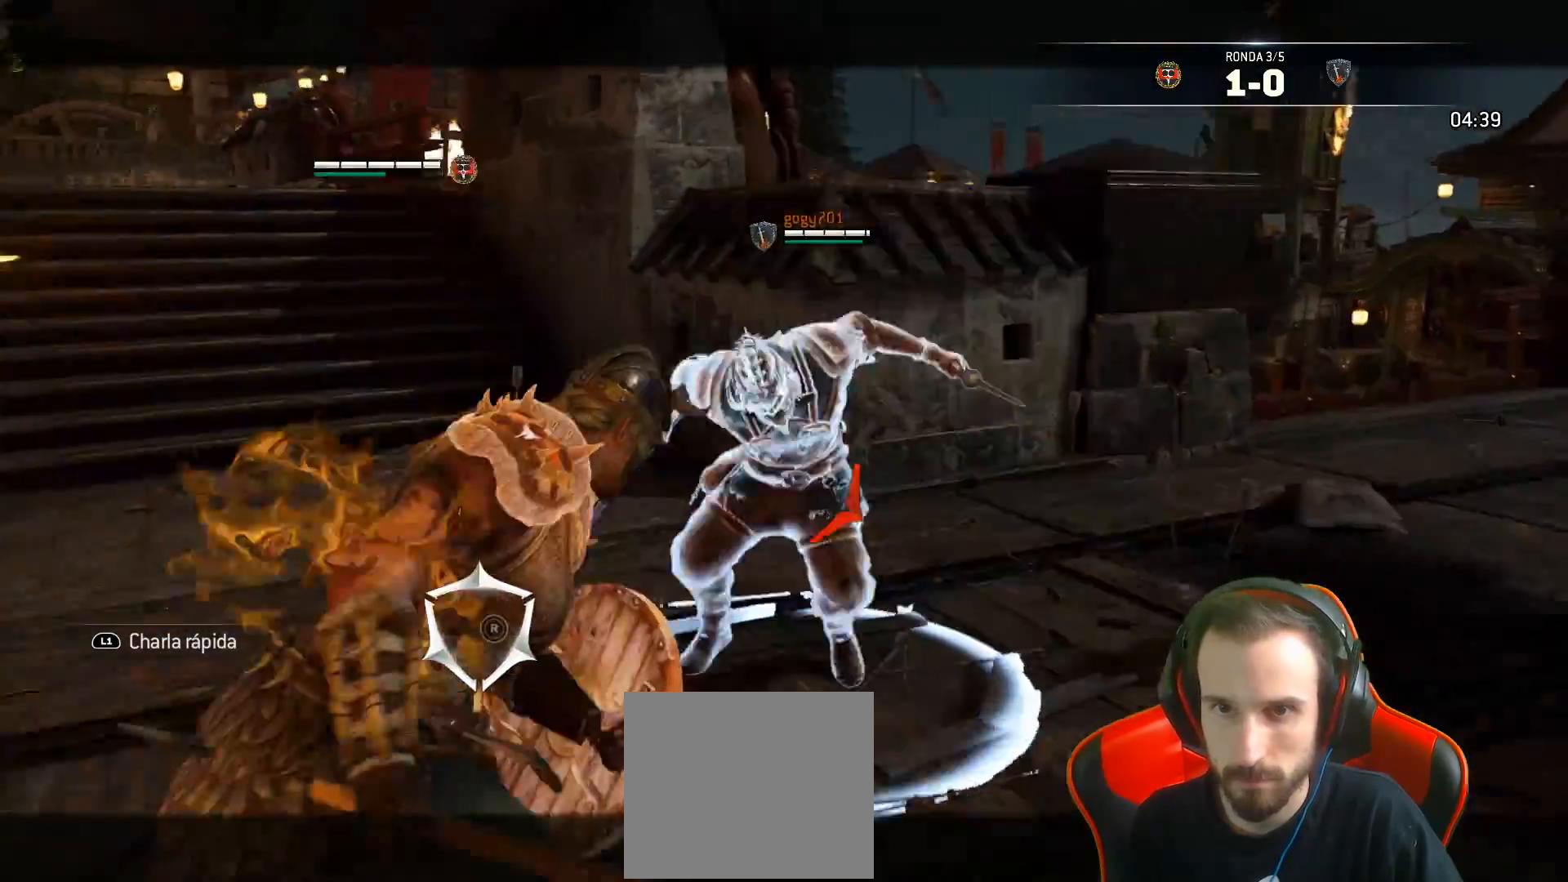
{"buttons": ["L2"], "left_stick": "up", "right_stick": "right", "events": [[83, "right_stick", "right"]]}
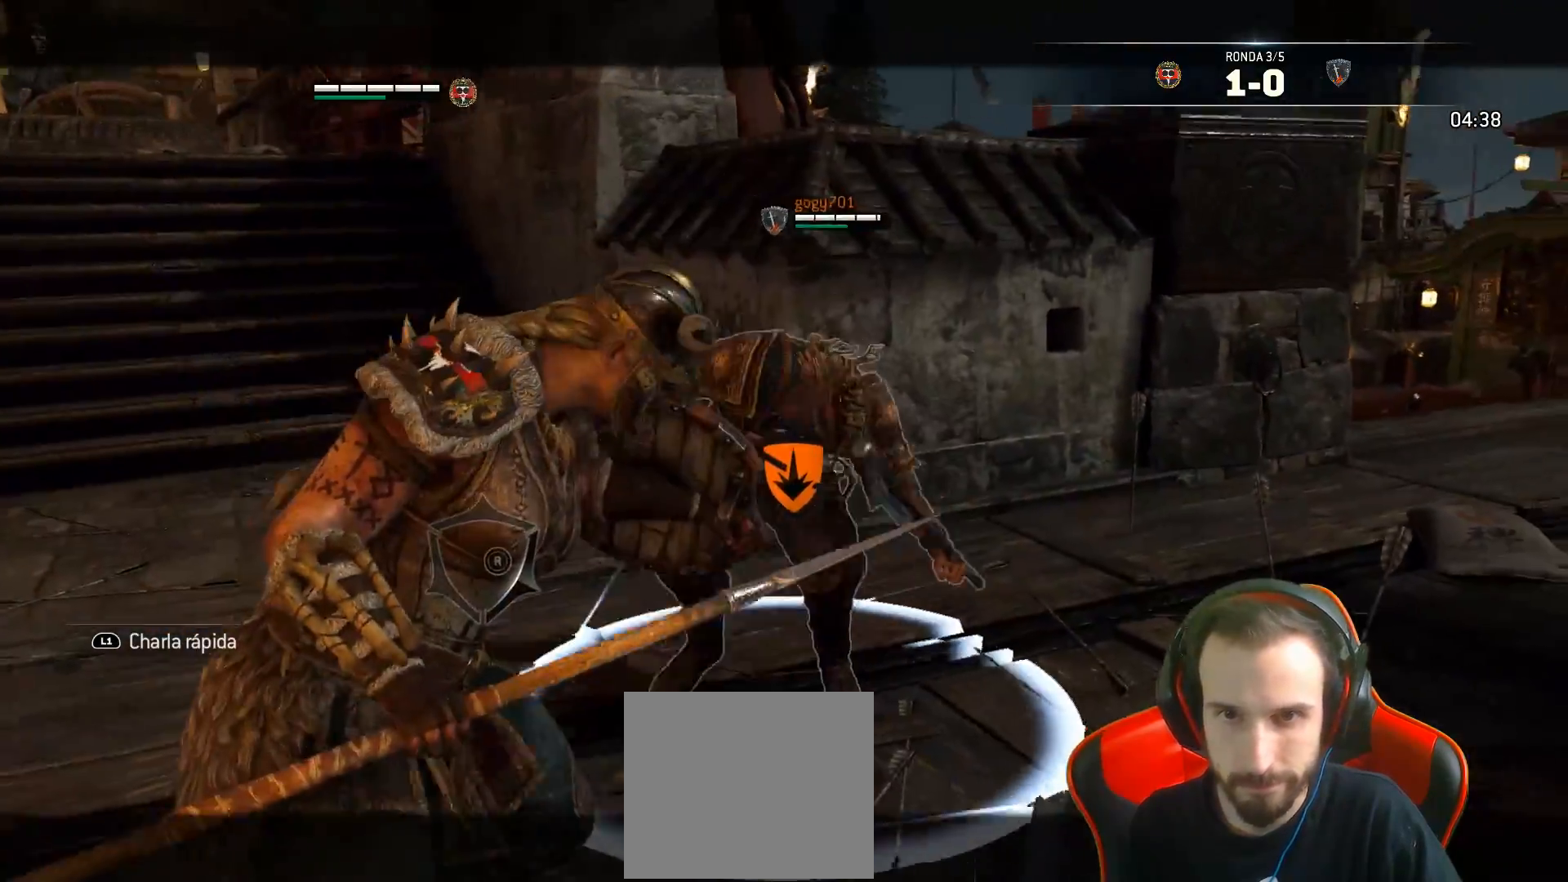
{"buttons": ["L2"], "left_stick": "up", "right_stick": "center", "events": [[183, "right_stick", "center"], [400, "R1", "down"], [483, "R1", "up"]]}
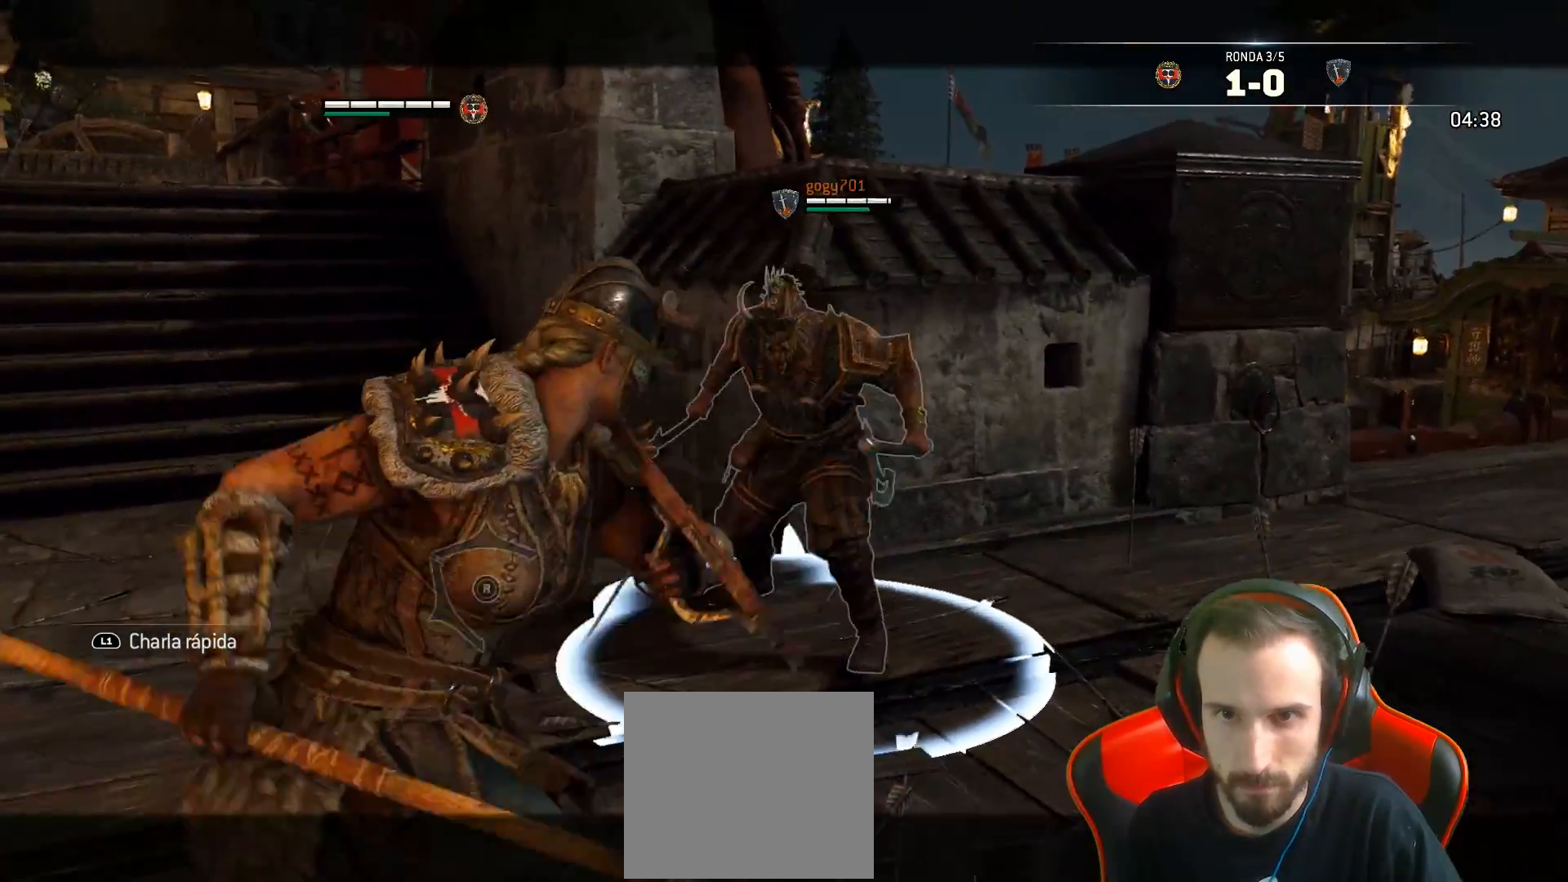
{"buttons": ["L2"], "left_stick": "up", "right_stick": "center", "events": []}
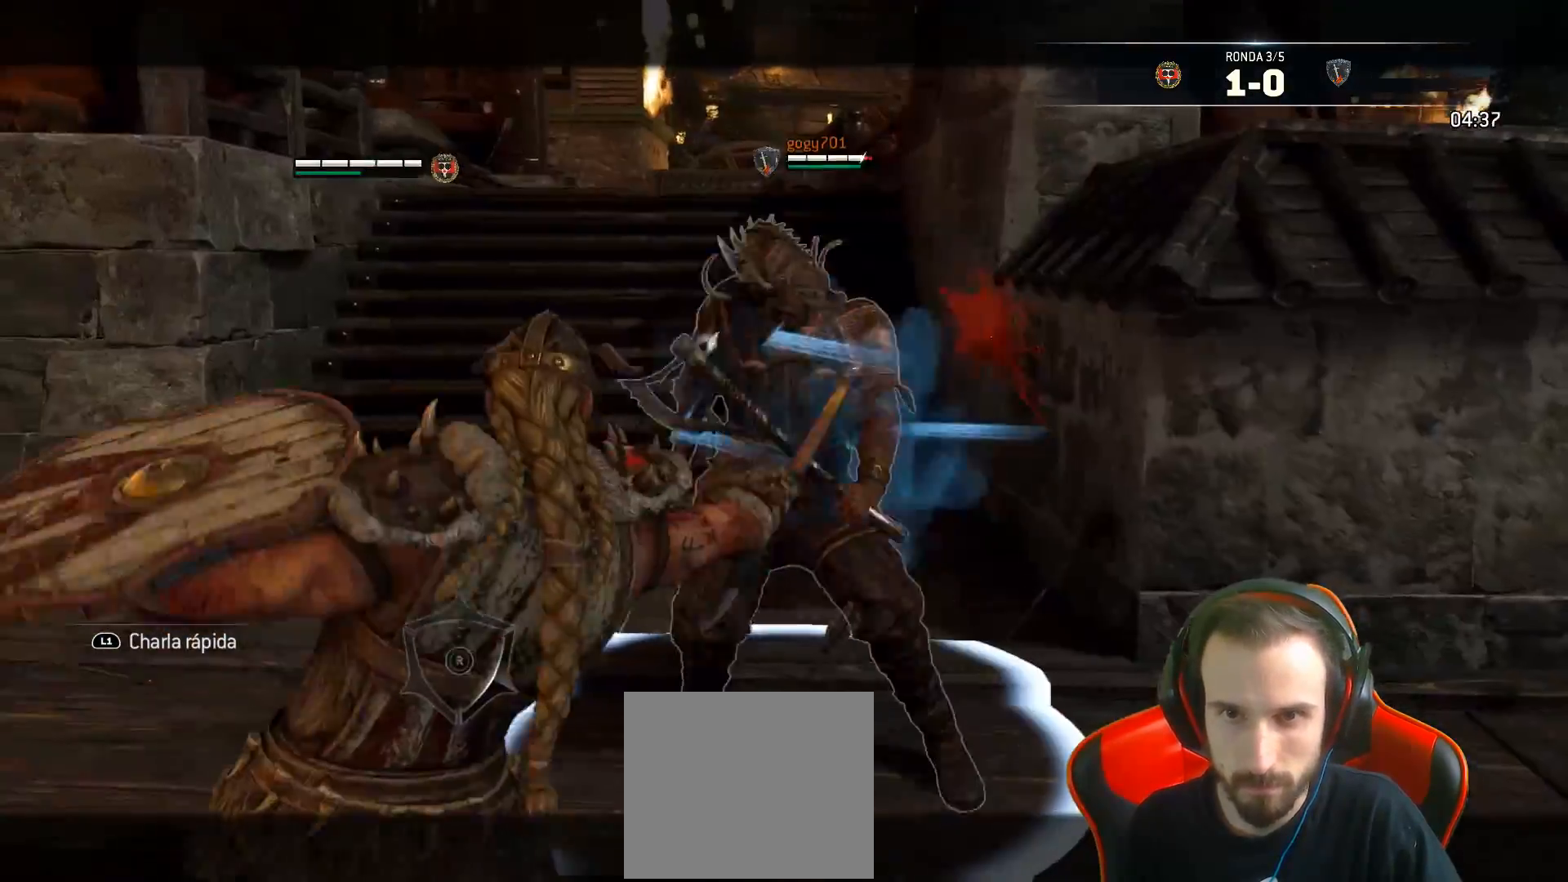
{"buttons": ["CROSS", "L2", "L3"], "left_stick": "down", "right_stick": "center", "events": [[83, "left_stick", "up-left"], [300, "left_stick", "down-left"], [433, "L3", "down"], [433, "left_stick", "down"], [450, "CROSS", "down"]]}
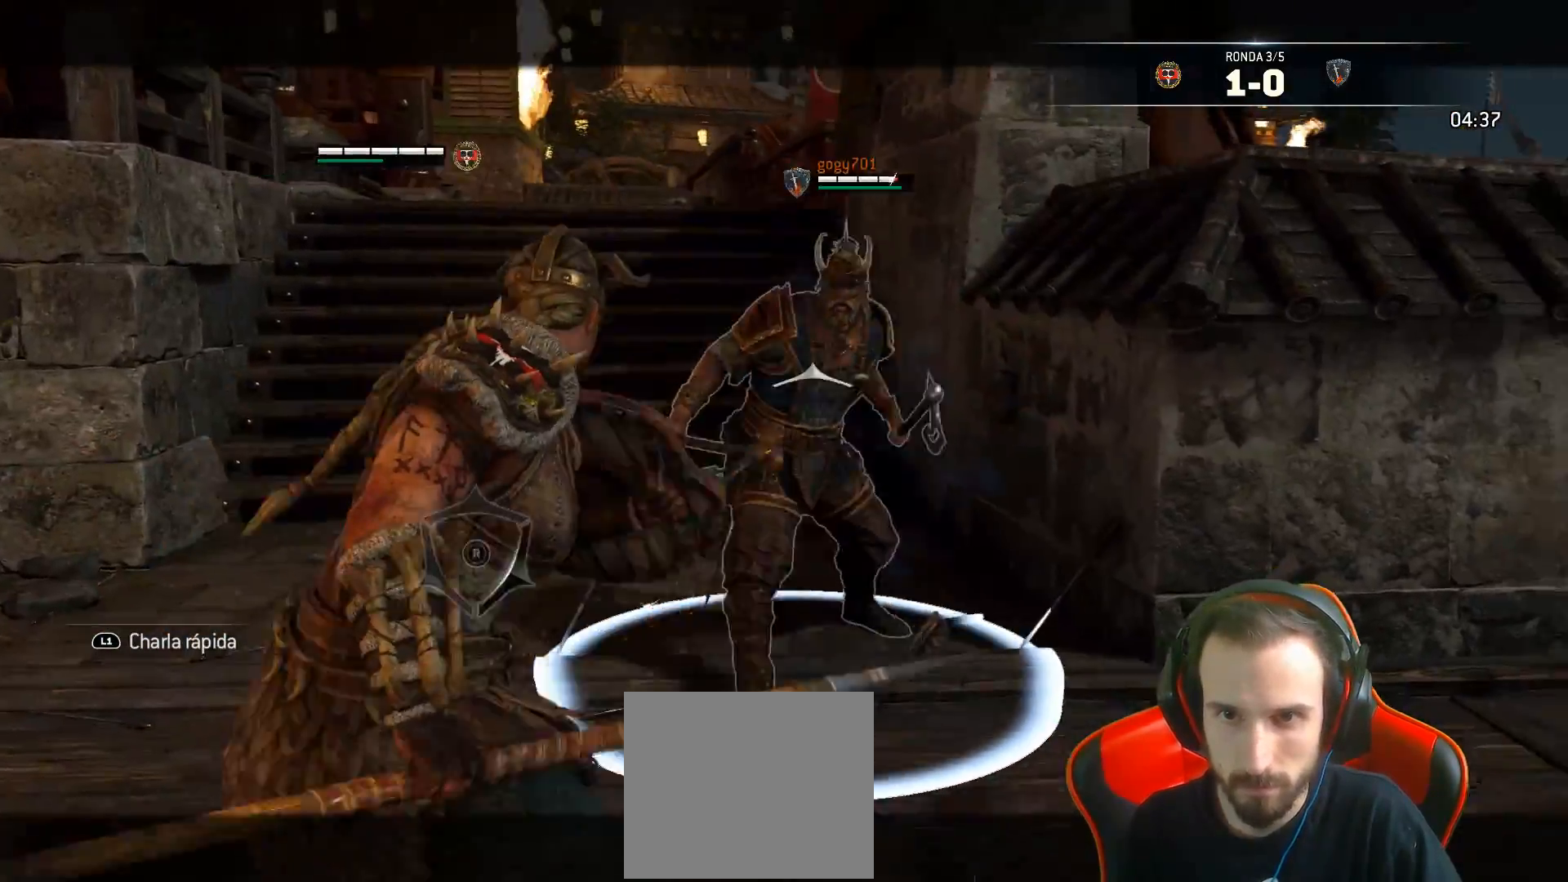
{"buttons": ["SQUARE", "L2", "L3"], "left_stick": "down", "right_stick": "center", "events": [[117, "CROSS", "up"], [117, "SQUARE", "down"]]}
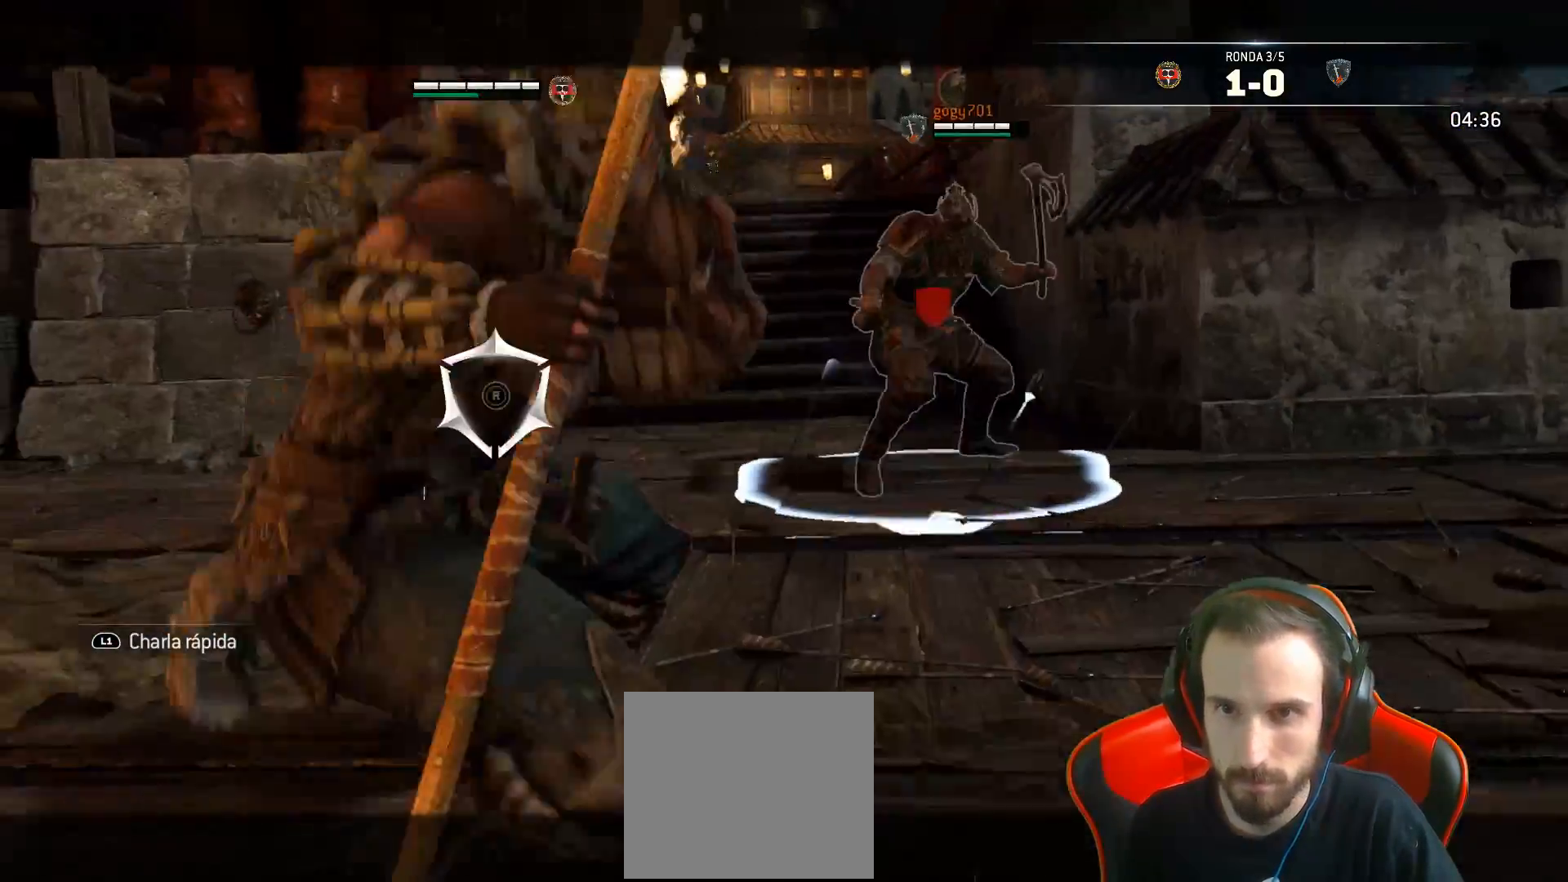
{"buttons": ["L2"], "left_stick": "up", "right_stick": "center", "events": [[333, "SQUARE", "up"], [367, "L3", "up"], [417, "left_stick", "up"]]}
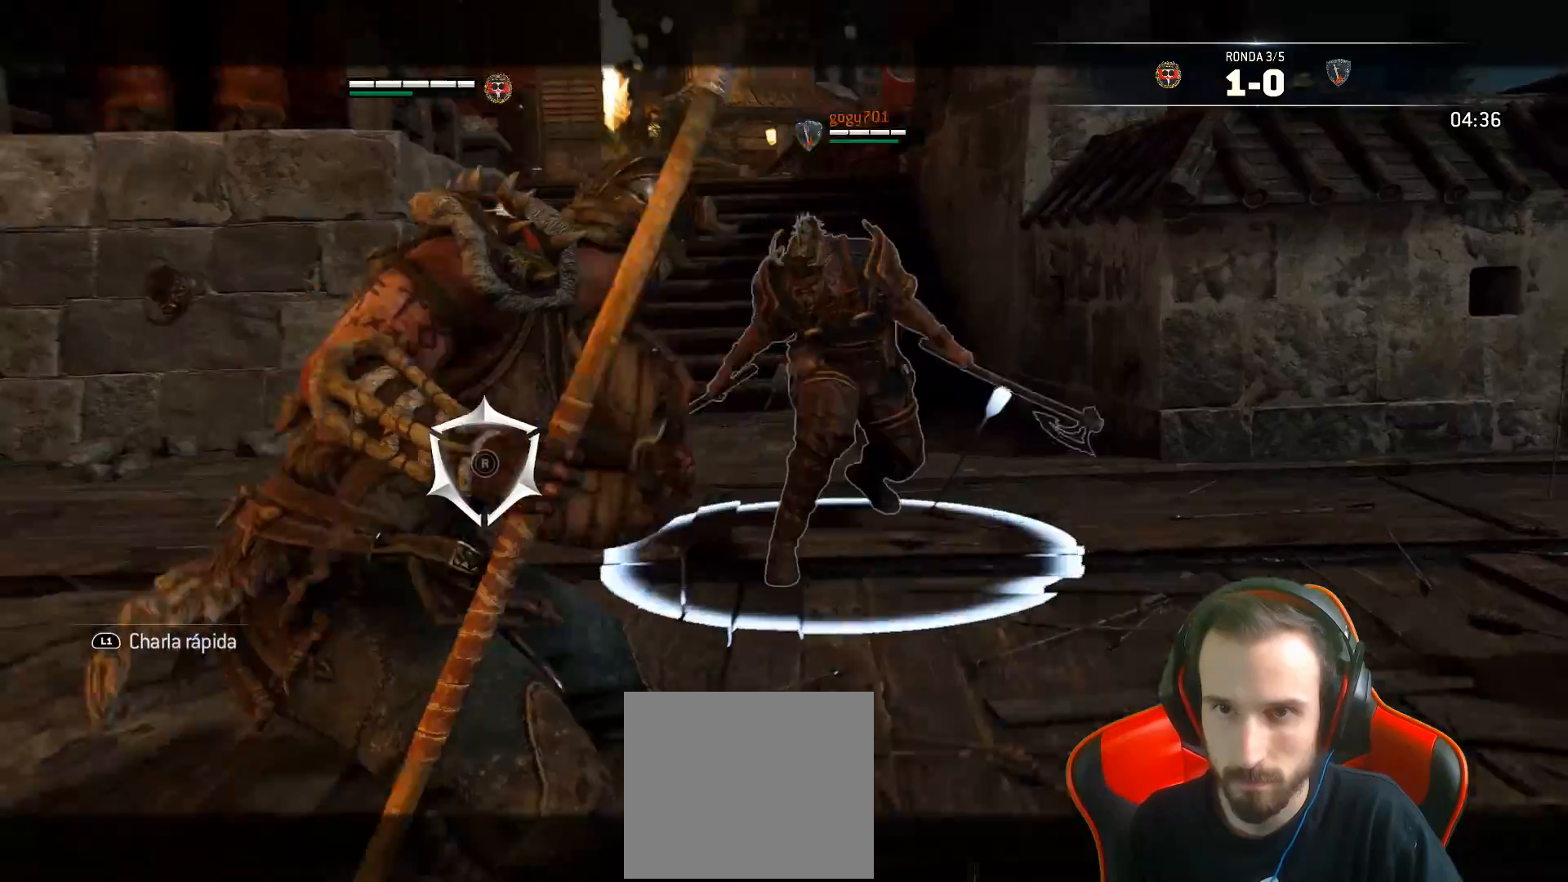
{"buttons": ["L2"], "left_stick": "up", "right_stick": "center", "events": []}
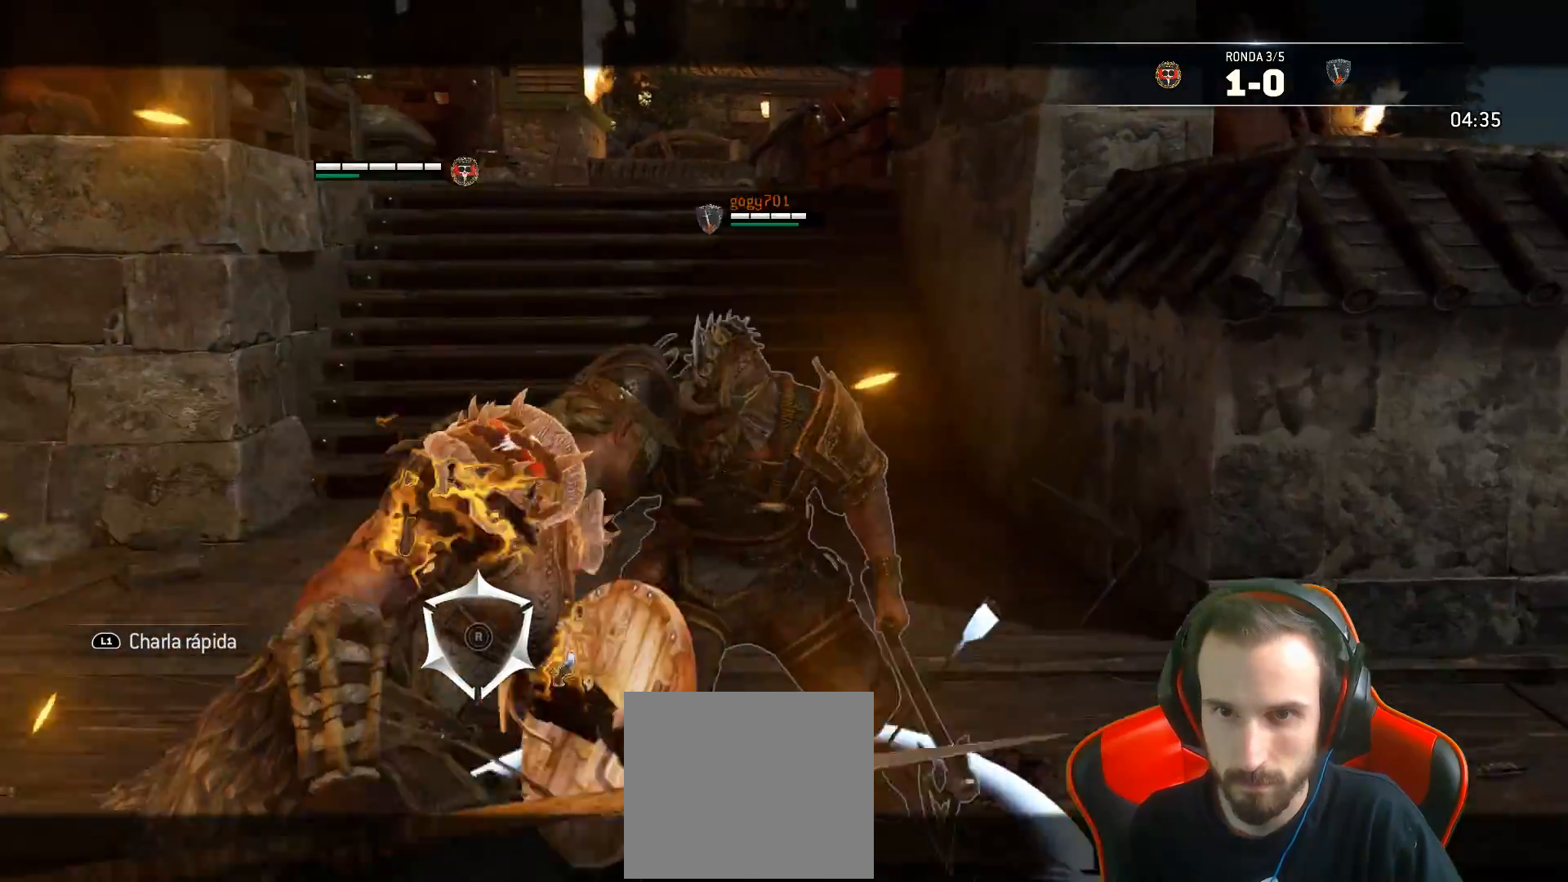
{"buttons": ["L2", "R2", "L3"], "left_stick": "down", "right_stick": "center", "events": [[467, "L3", "down"], [467, "R2", "down"], [467, "left_stick", "down"]]}
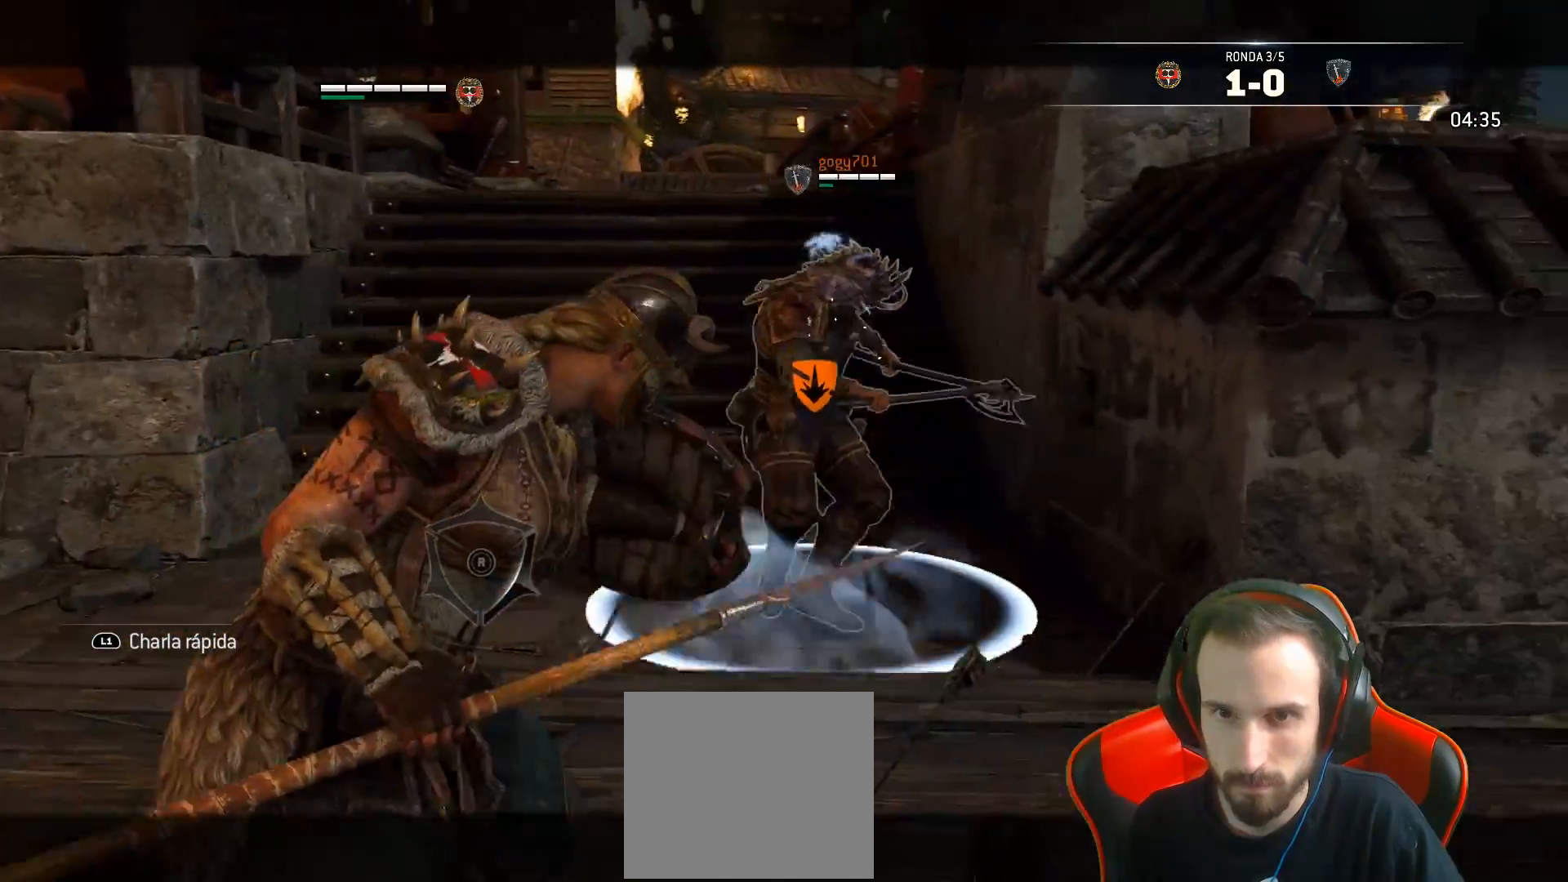
{"buttons": ["L2"], "left_stick": "right", "right_stick": "center", "events": [[67, "R2", "up"], [133, "R2", "down"], [350, "R2", "up"], [400, "L3", "up"], [467, "left_stick", "right"]]}
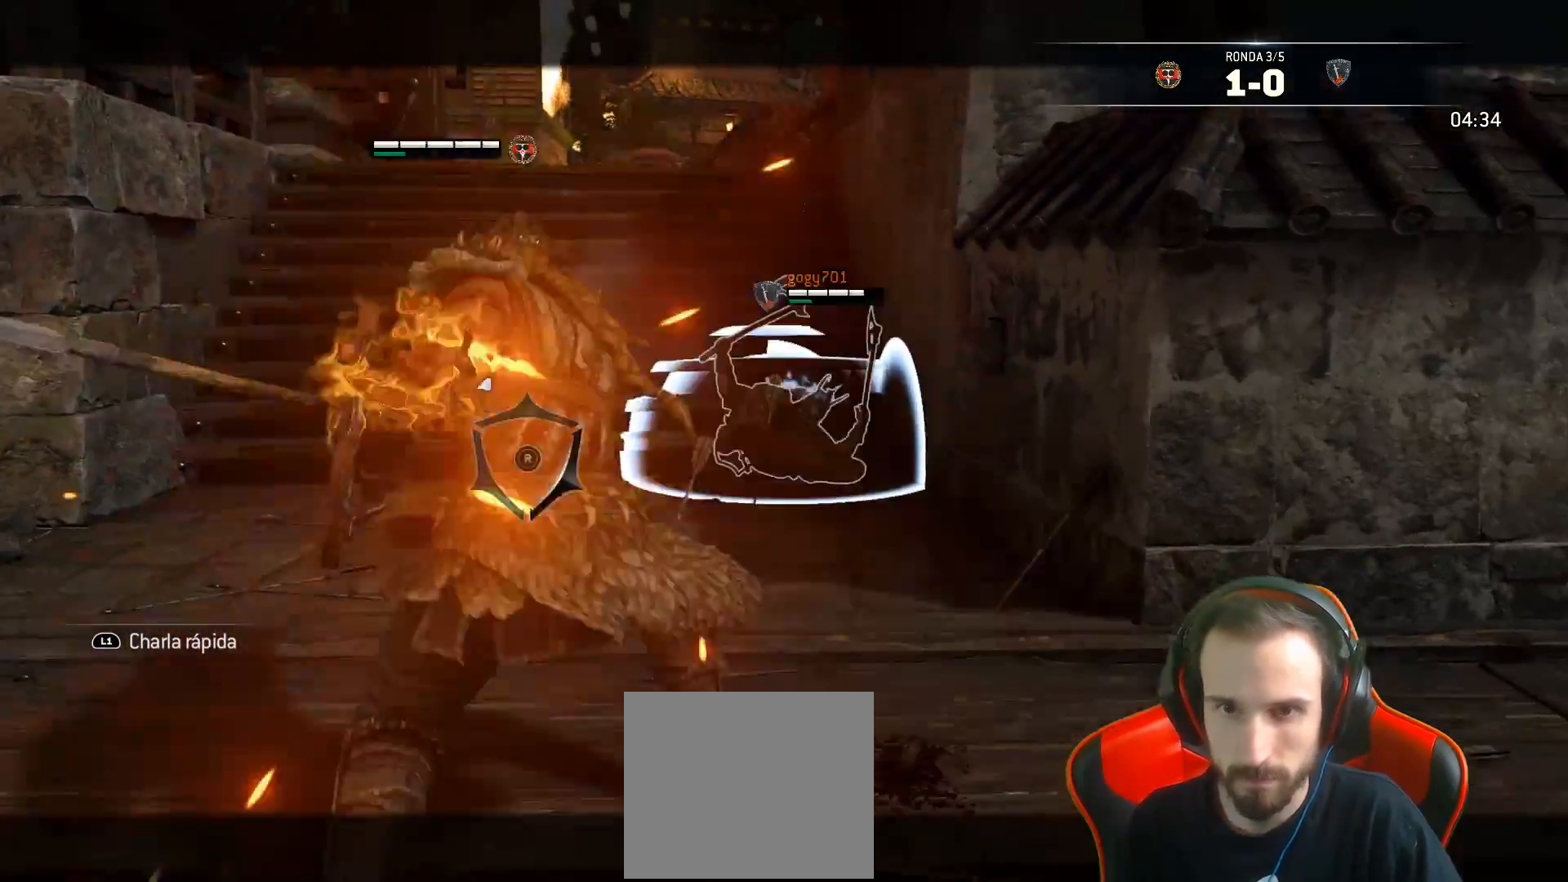
{"buttons": [], "left_stick": "center", "right_stick": "center", "events": [[17, "left_stick", "center"], [33, "CIRCLE", "down"], [117, "L2", "up"], [133, "CIRCLE", "up"]]}
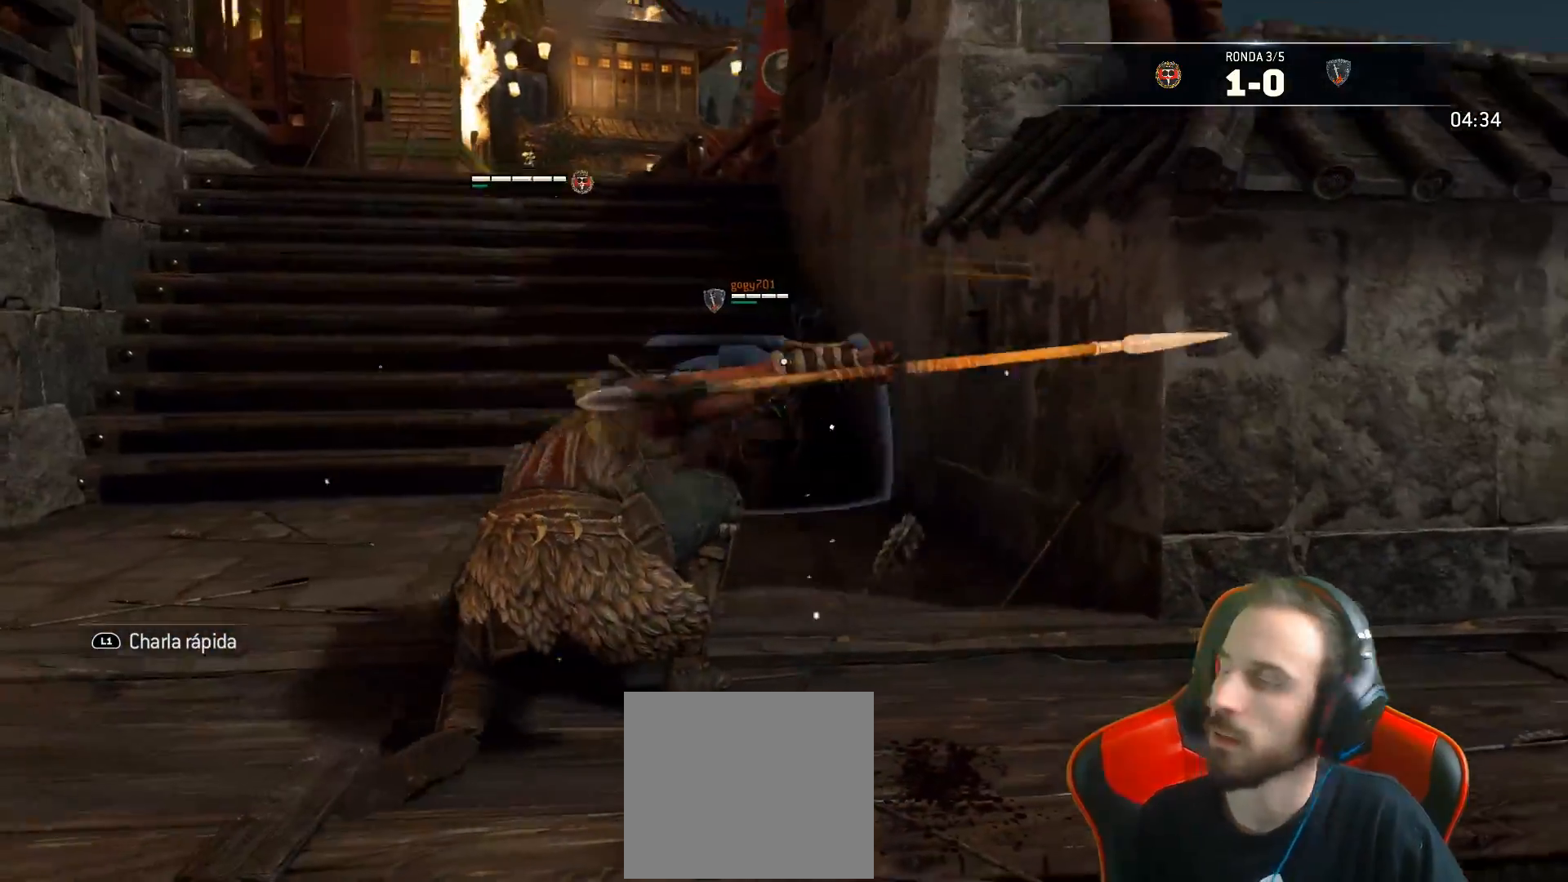
{"buttons": [], "left_stick": "center", "right_stick": "center", "events": []}
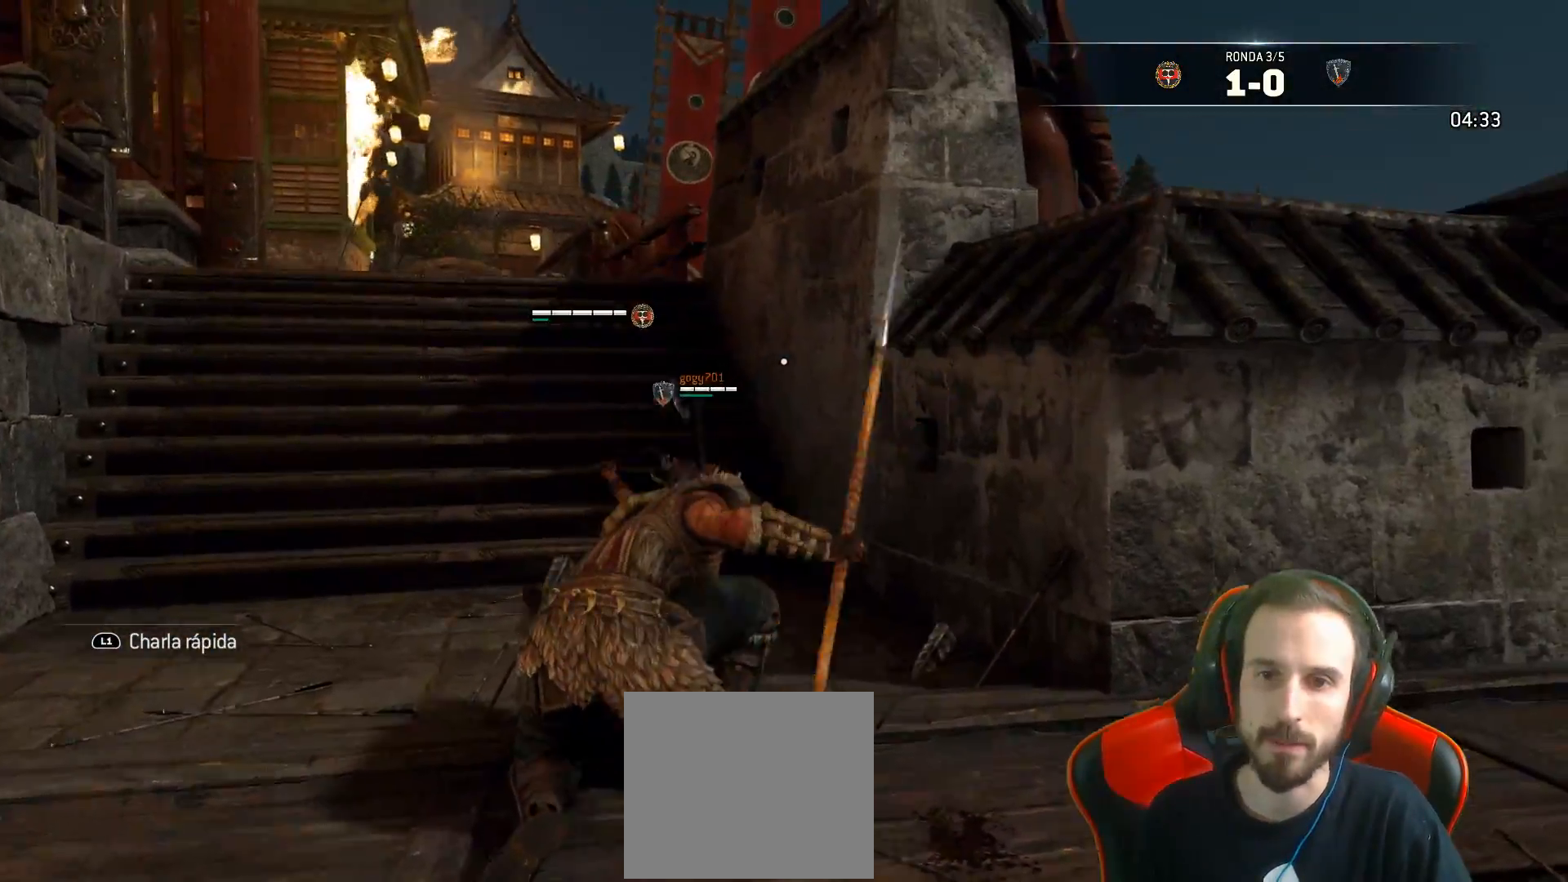
{"buttons": ["L2"], "left_stick": "down-left", "right_stick": "center", "events": [[133, "L2", "down"], [217, "left_stick", "down-left"]]}
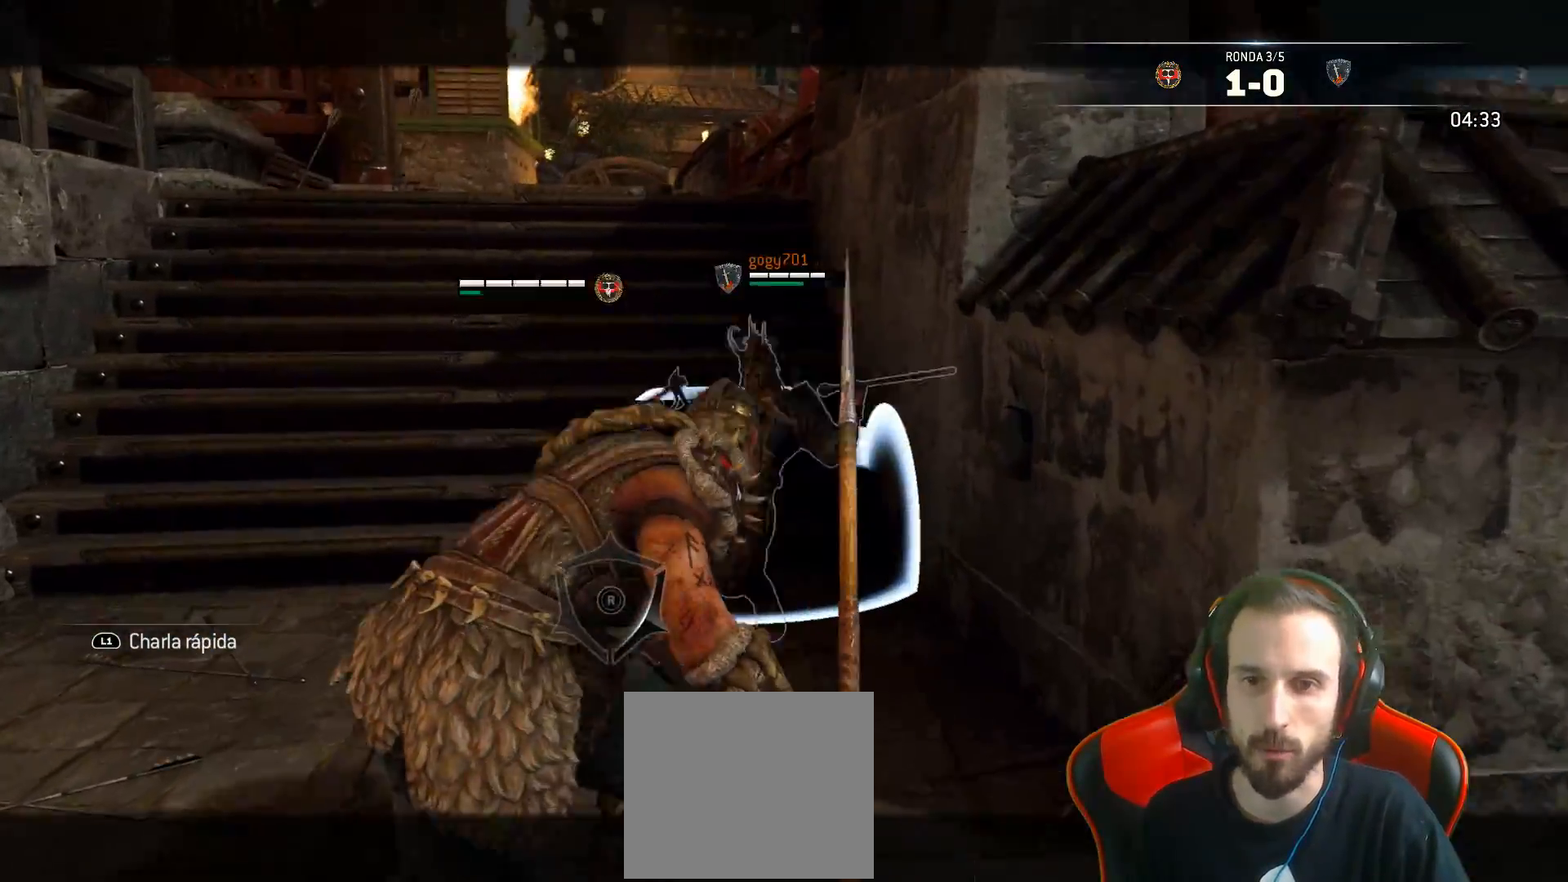
{"buttons": ["L2"], "left_stick": "down-left", "right_stick": "center", "events": []}
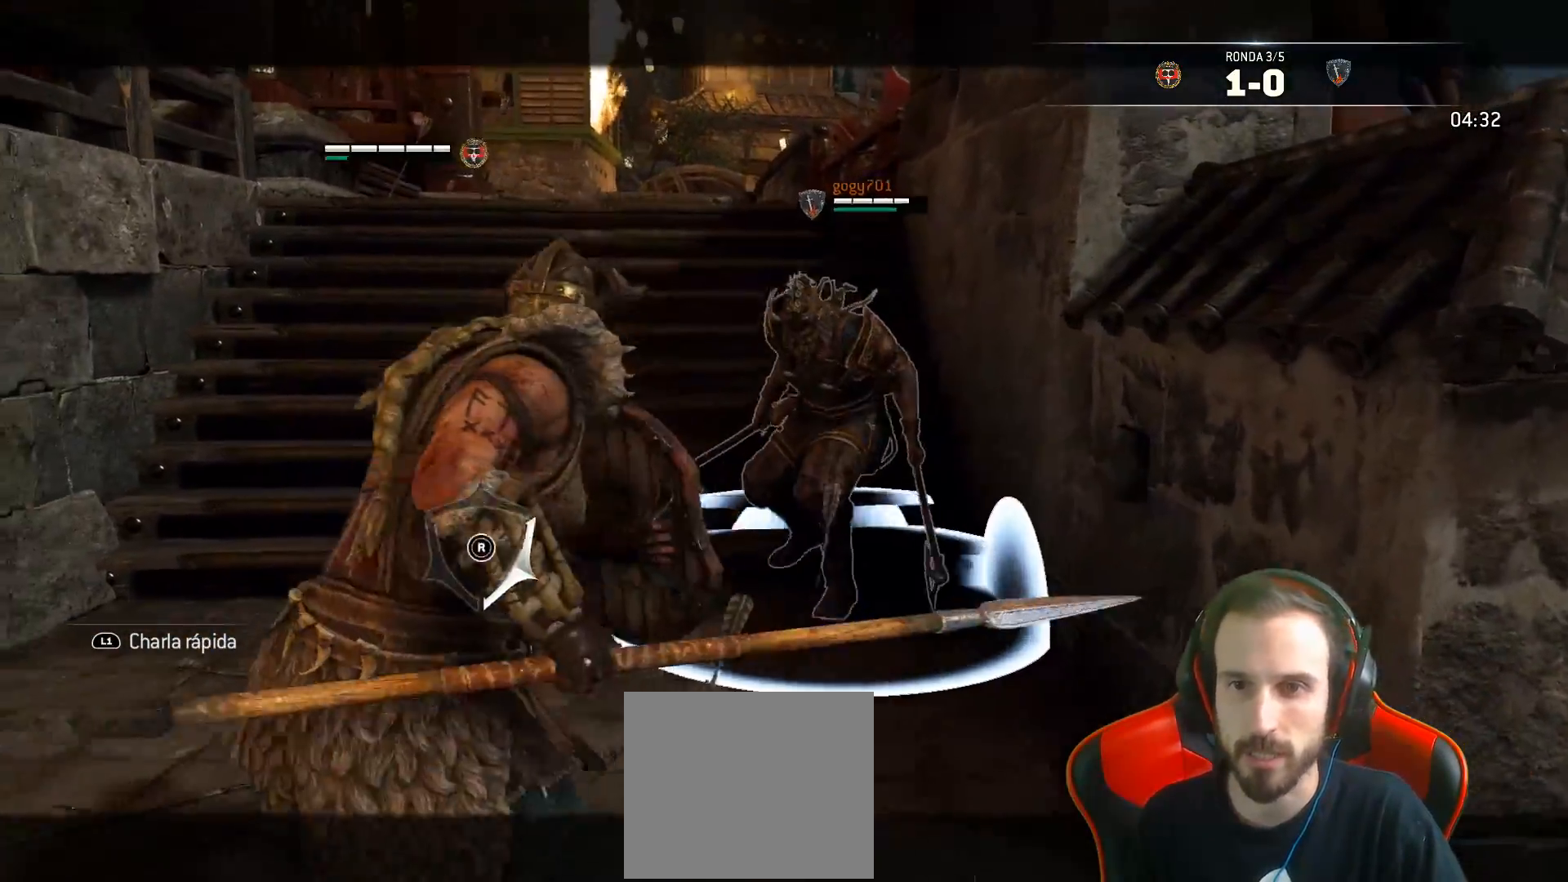
{"buttons": ["SQUARE", "L2"], "left_stick": "down-left", "right_stick": "center", "events": [[17, "CROSS", "down"], [167, "CROSS", "up"], [167, "SQUARE", "down"]]}
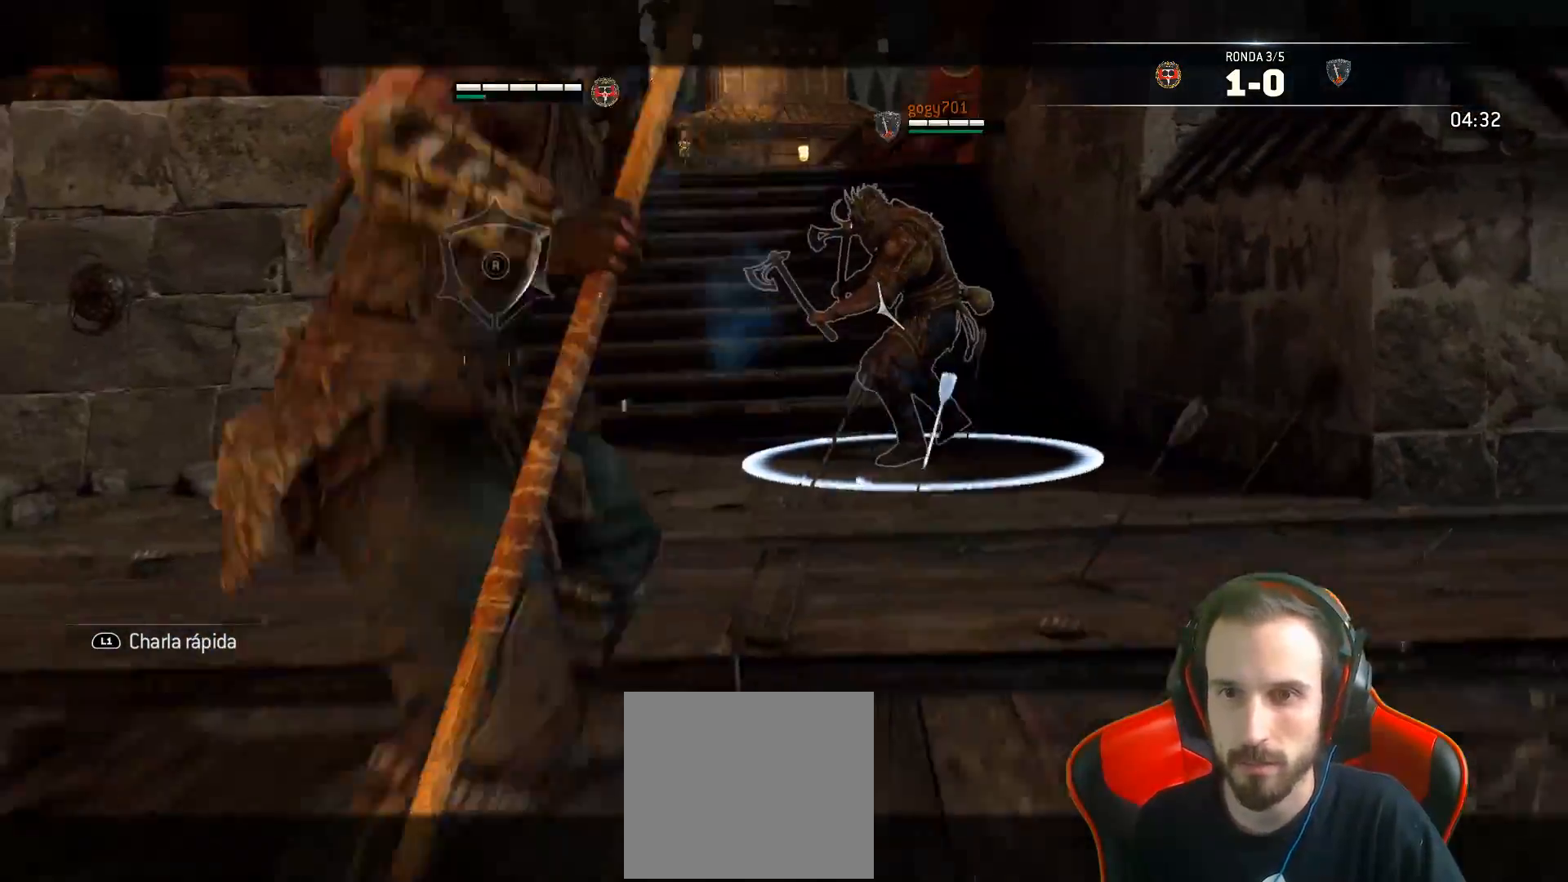
{"buttons": ["L2"], "left_stick": "down-left", "right_stick": "center", "events": [[200, "CROSS", "down"], [283, "SQUARE", "up"], [367, "CROSS", "up"]]}
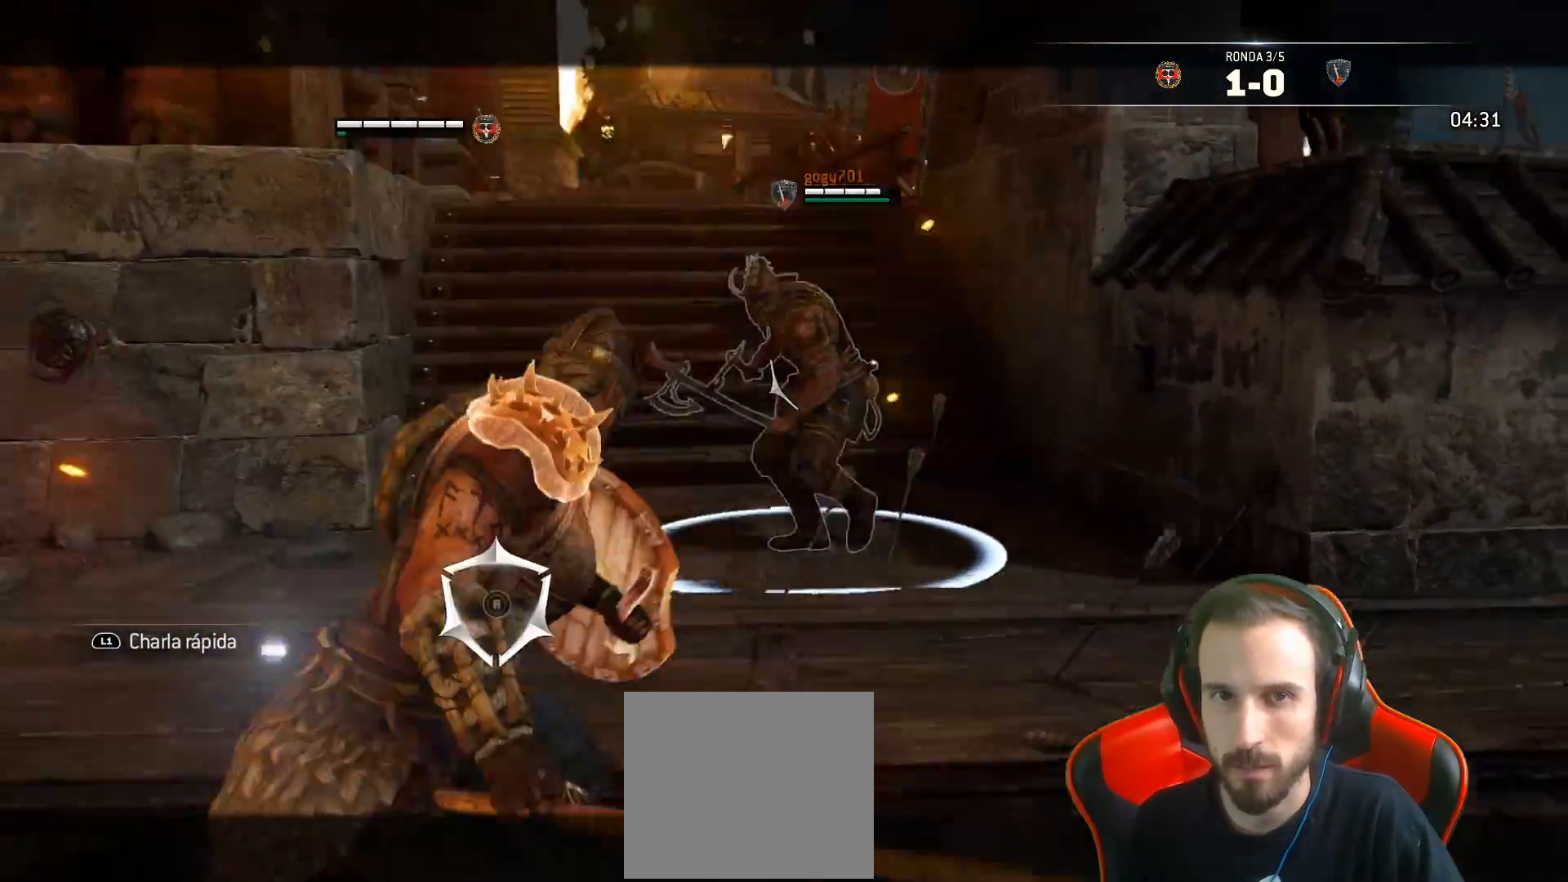
{"buttons": ["L2"], "left_stick": "down-left", "right_stick": "center", "events": []}
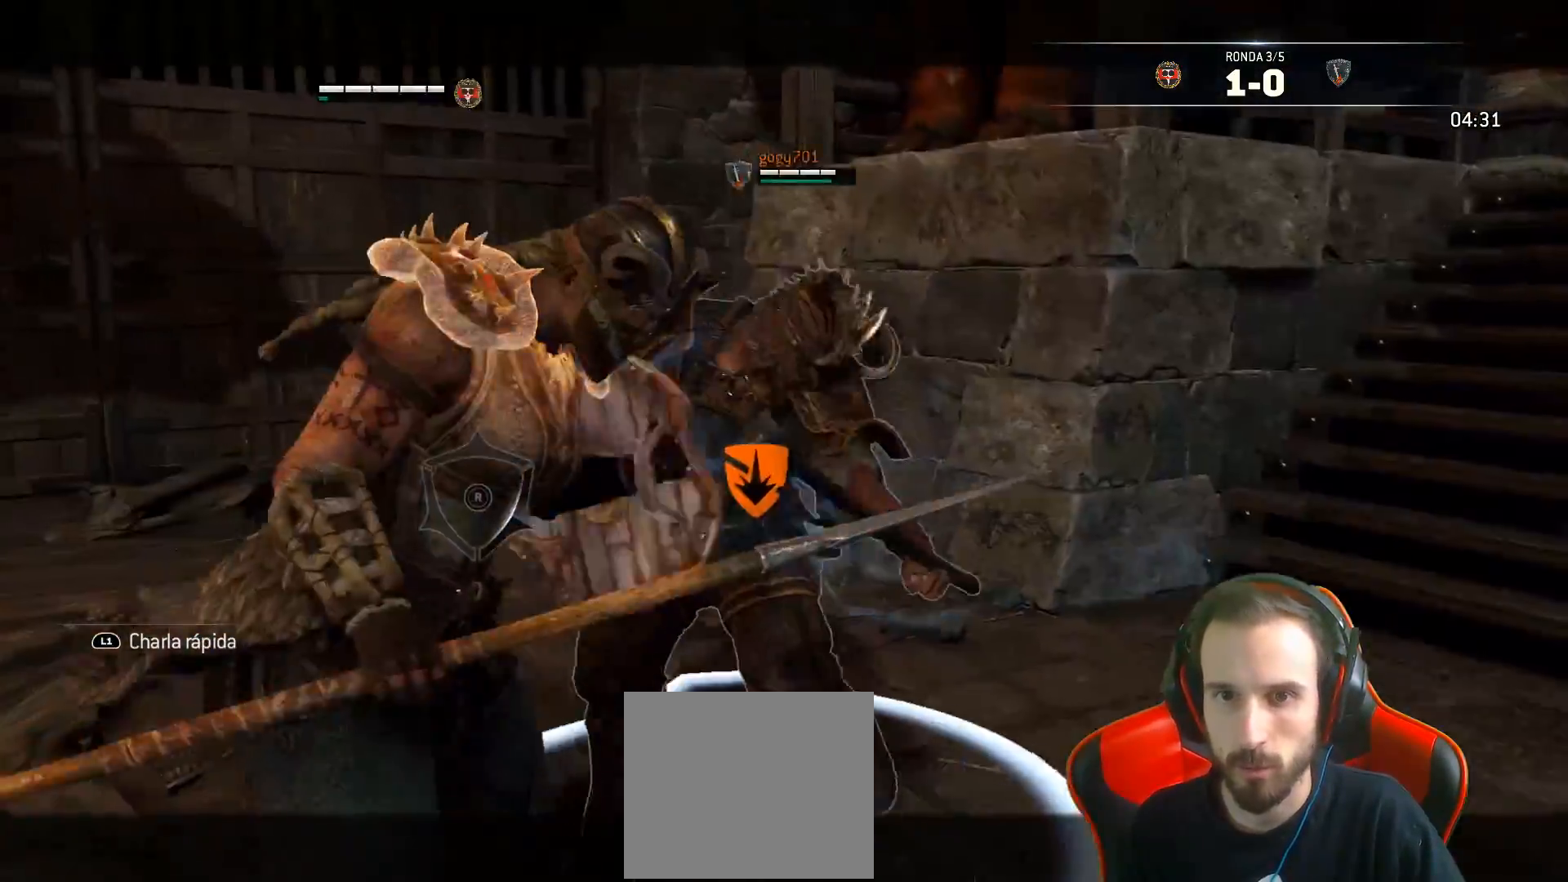
{"buttons": ["L2"], "left_stick": "center", "right_stick": "center", "events": [[367, "left_stick", "center"]]}
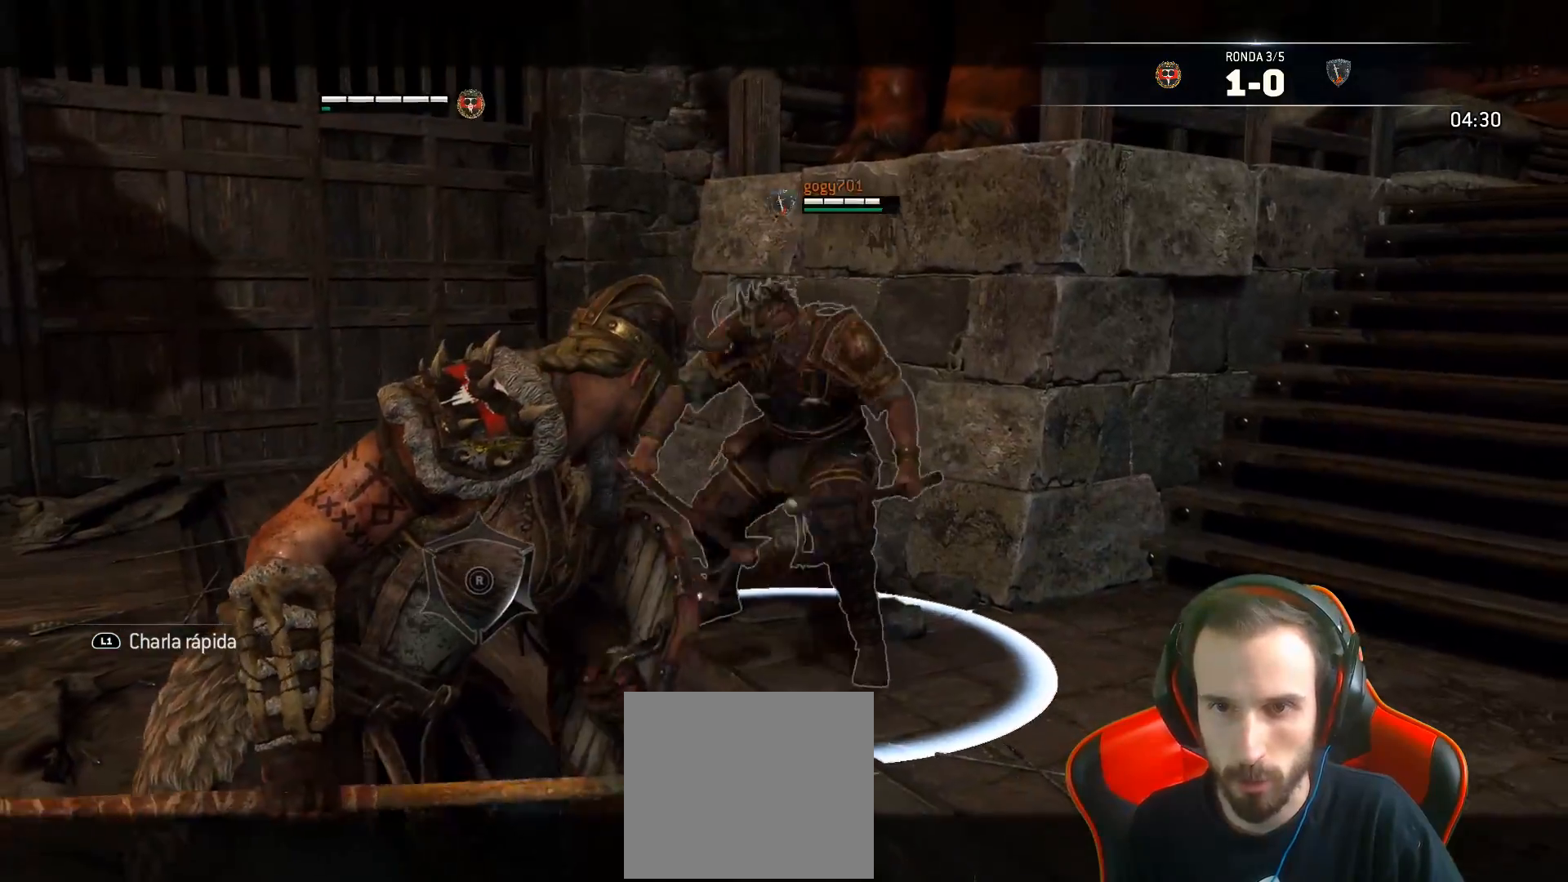
{"buttons": ["L2"], "left_stick": "left", "right_stick": "center", "events": [[83, "left_stick", "up-left"], [117, "R1", "down"], [183, "R1", "up"], [250, "left_stick", "left"]]}
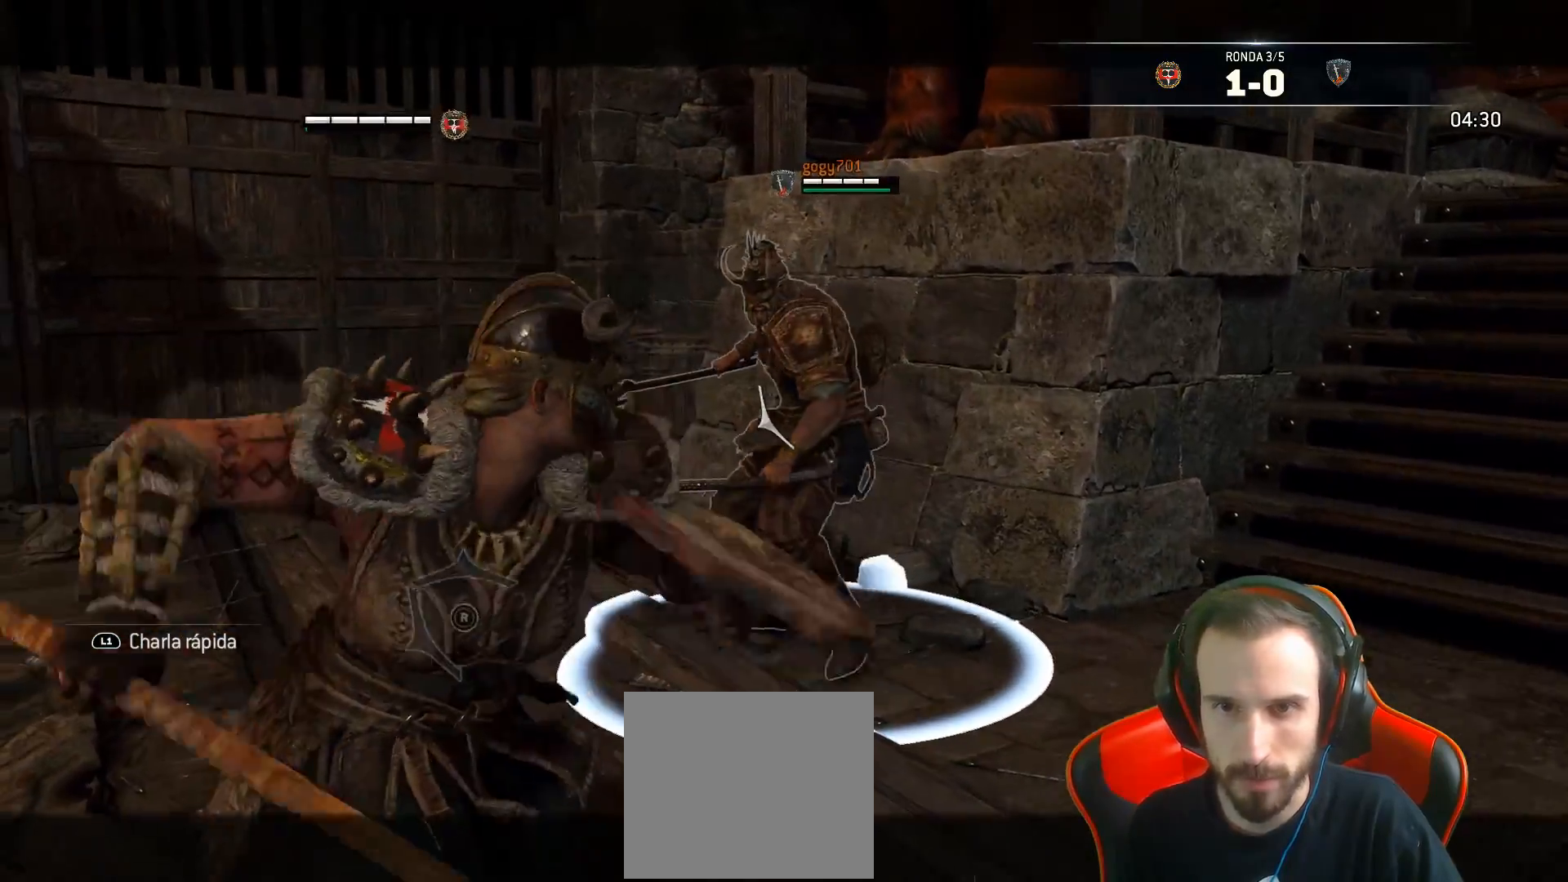
{"buttons": ["L2", "R1", "L3"], "left_stick": "left", "right_stick": "center", "events": [[500, "L3", "down"], [500, "R1", "down"]]}